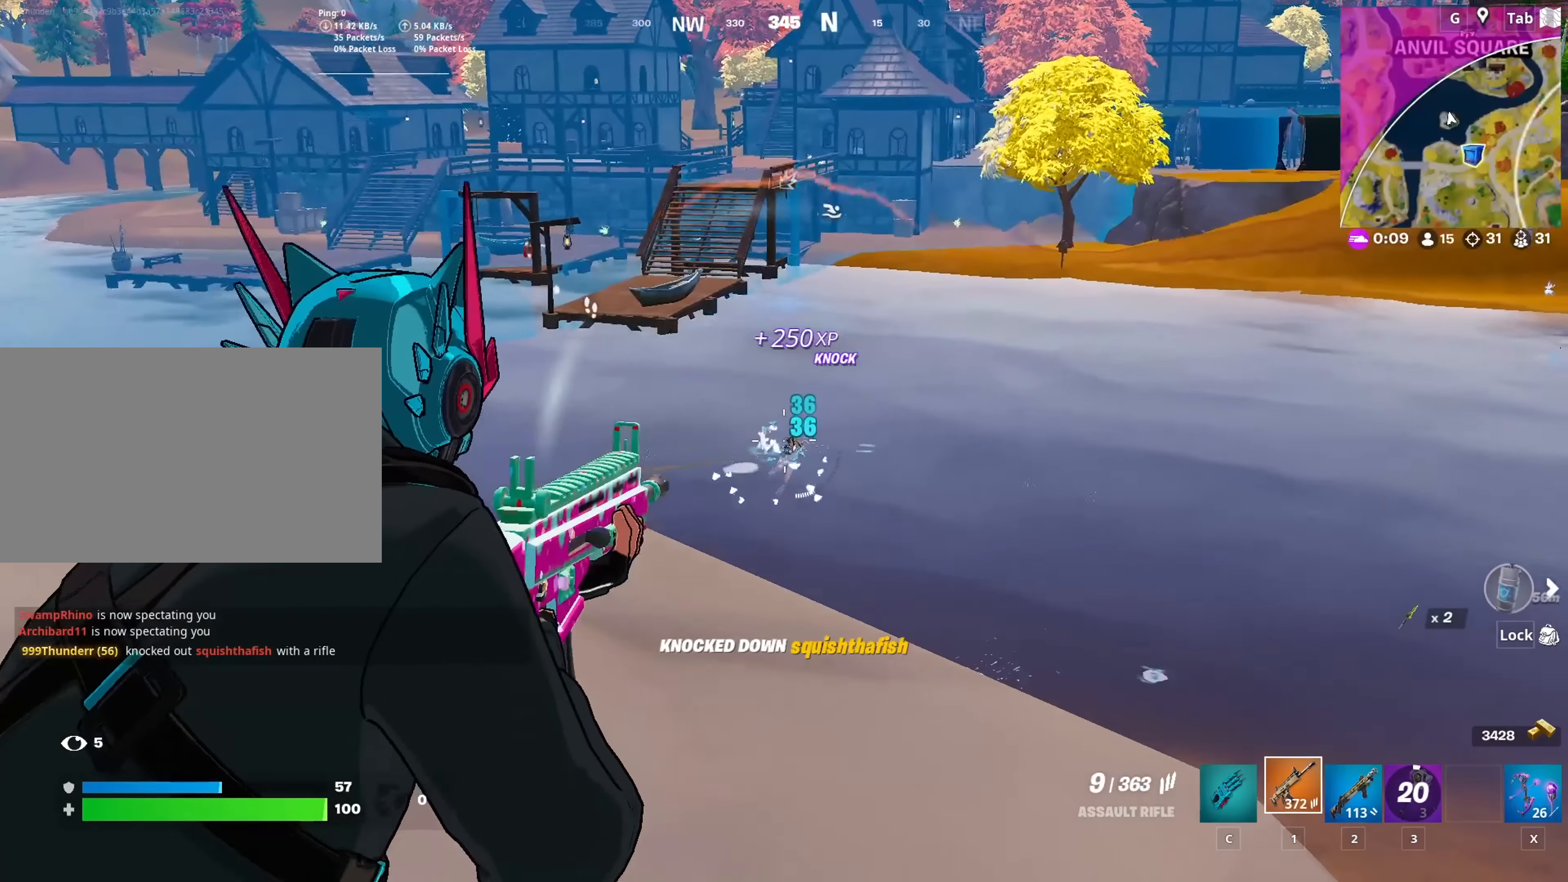
Gameplay with keyboard and mouse; each line is a JSON object with the keys and mouse buttons held at the frame after it. "events" lists presses ("down") and releases ("up") of "1", "2", "3", "4", "5", "a", "alt", "c", "caps_lock", "ctrl", "d", "e", "f", "g", "q", "r", "s", "shift", "space", "t", "tab", "v", "w", "x", "z", "mouse_left", "mouse_wheel" and "mouse_right" between this image and that frame as [ms after this image, input, new state], when the widget could be followed in between. "mouse_left", "mouse_wheel", "mouse_right" = the "left", "wheel", "right" buttons of the "mouse" list. No other keys are recorded. "wheel" means that the mouse wheel is clicked or scrolled. "mouse_move" is the direction in which the mouse moves at that frame (one of eight, or "still"), when it could be read.
{"keys": ["a", "s"], "mouse": ["left", "right"], "mouse_move": "up-right", "events": [[167, "s", "down"], [250, "d", "up"], [401, "a", "down"]]}
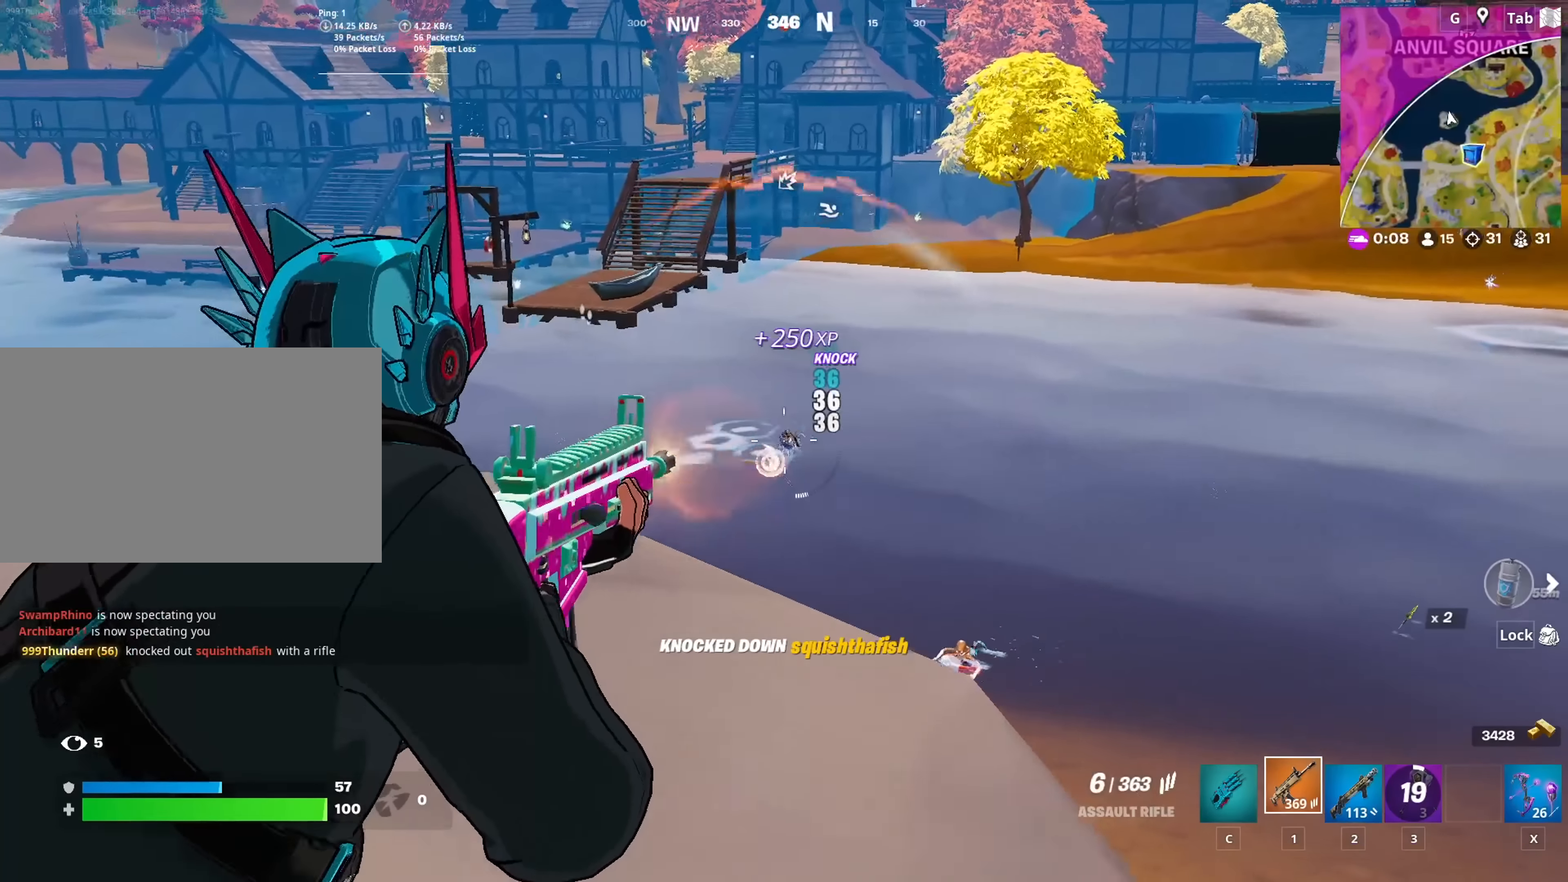
{"keys": ["a", "space"], "mouse": ["left", "right"], "mouse_move": "right", "events": [[267, "a", "up"], [450, "s", "up"], [500, "a", "down"], [500, "space", "down"]]}
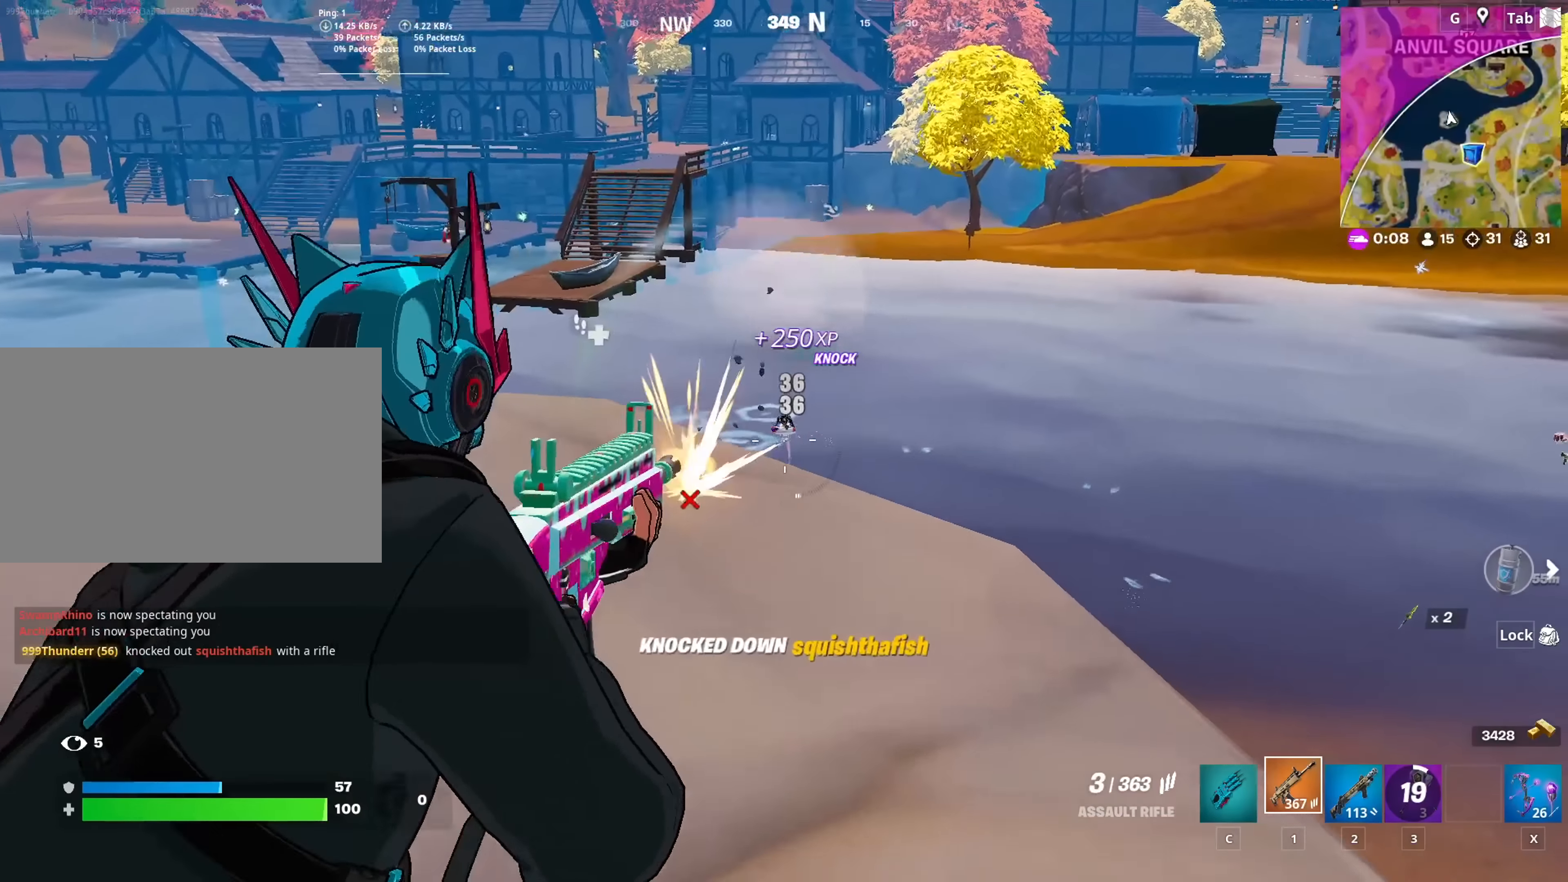
{"keys": ["a", "w"], "mouse": [], "mouse_move": "still", "events": [[100, "mouse_left", "up"], [100, "mouse_right", "up"], [100, "r", "down"], [183, "space", "up"], [233, "r", "up"], [367, "w", "down"]]}
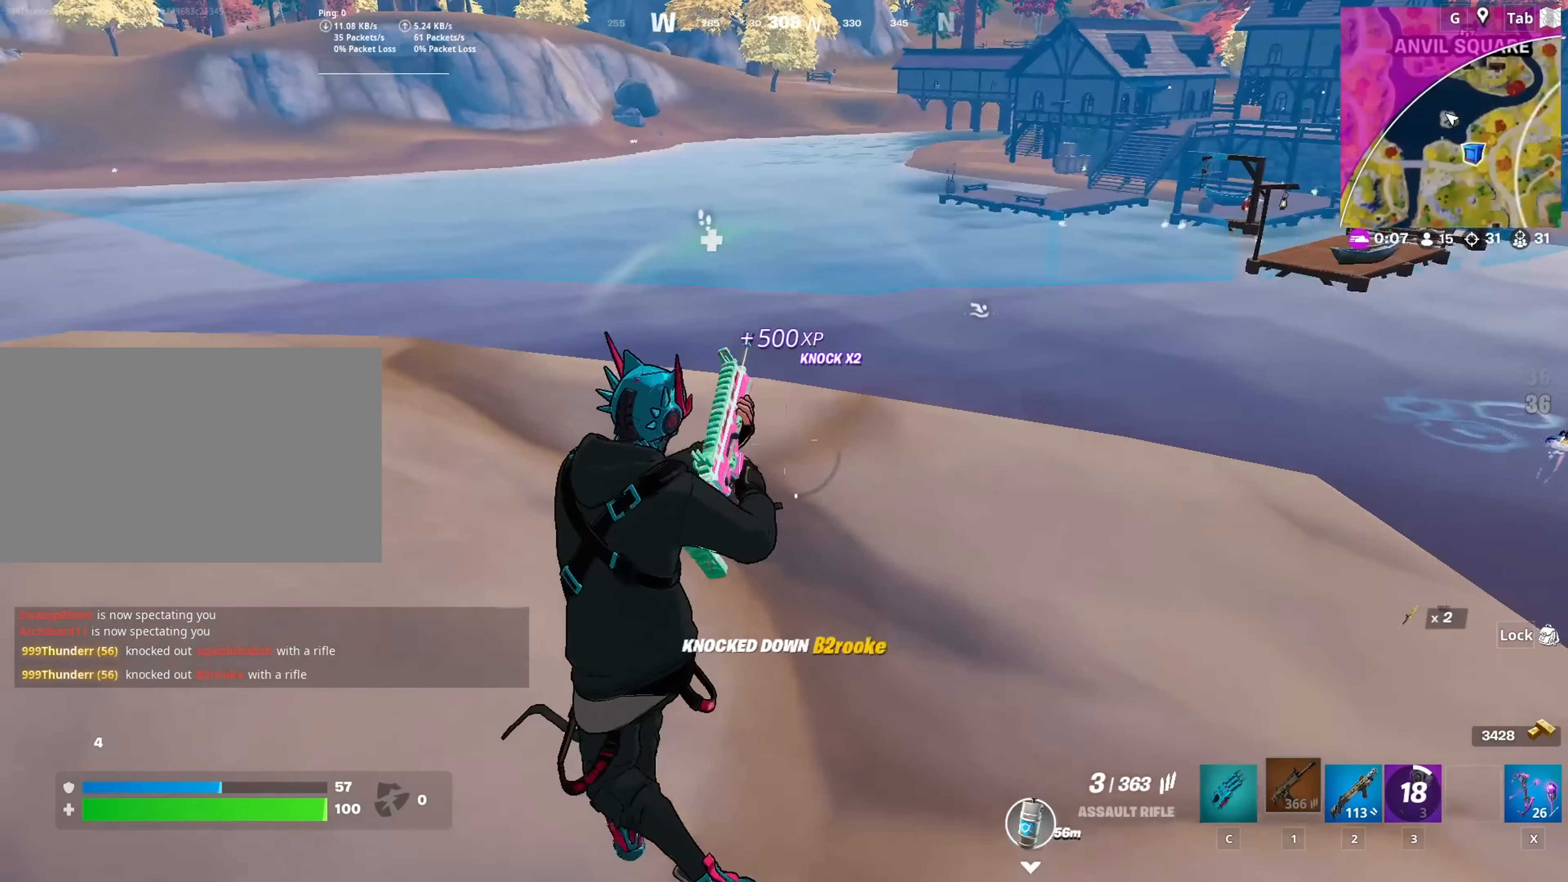
{"keys": ["a", "w"], "mouse": [], "mouse_move": "down-right", "events": [[250, "space", "down"], [350, "a", "up"], [434, "a", "down"], [484, "space", "up"]]}
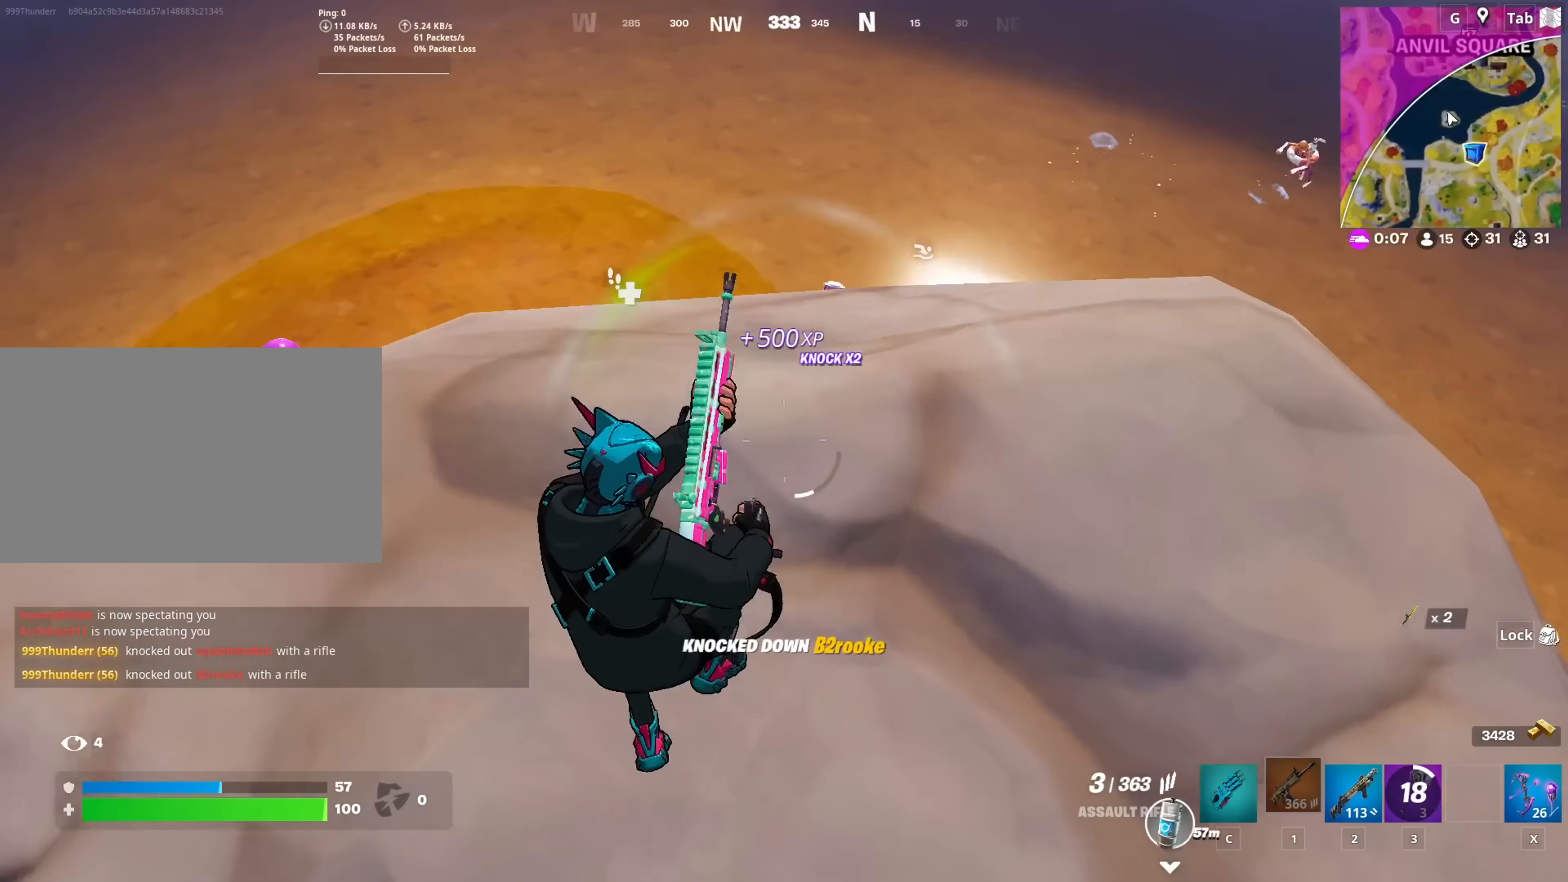
{"keys": ["a", "w"], "mouse": [], "mouse_move": "still", "events": []}
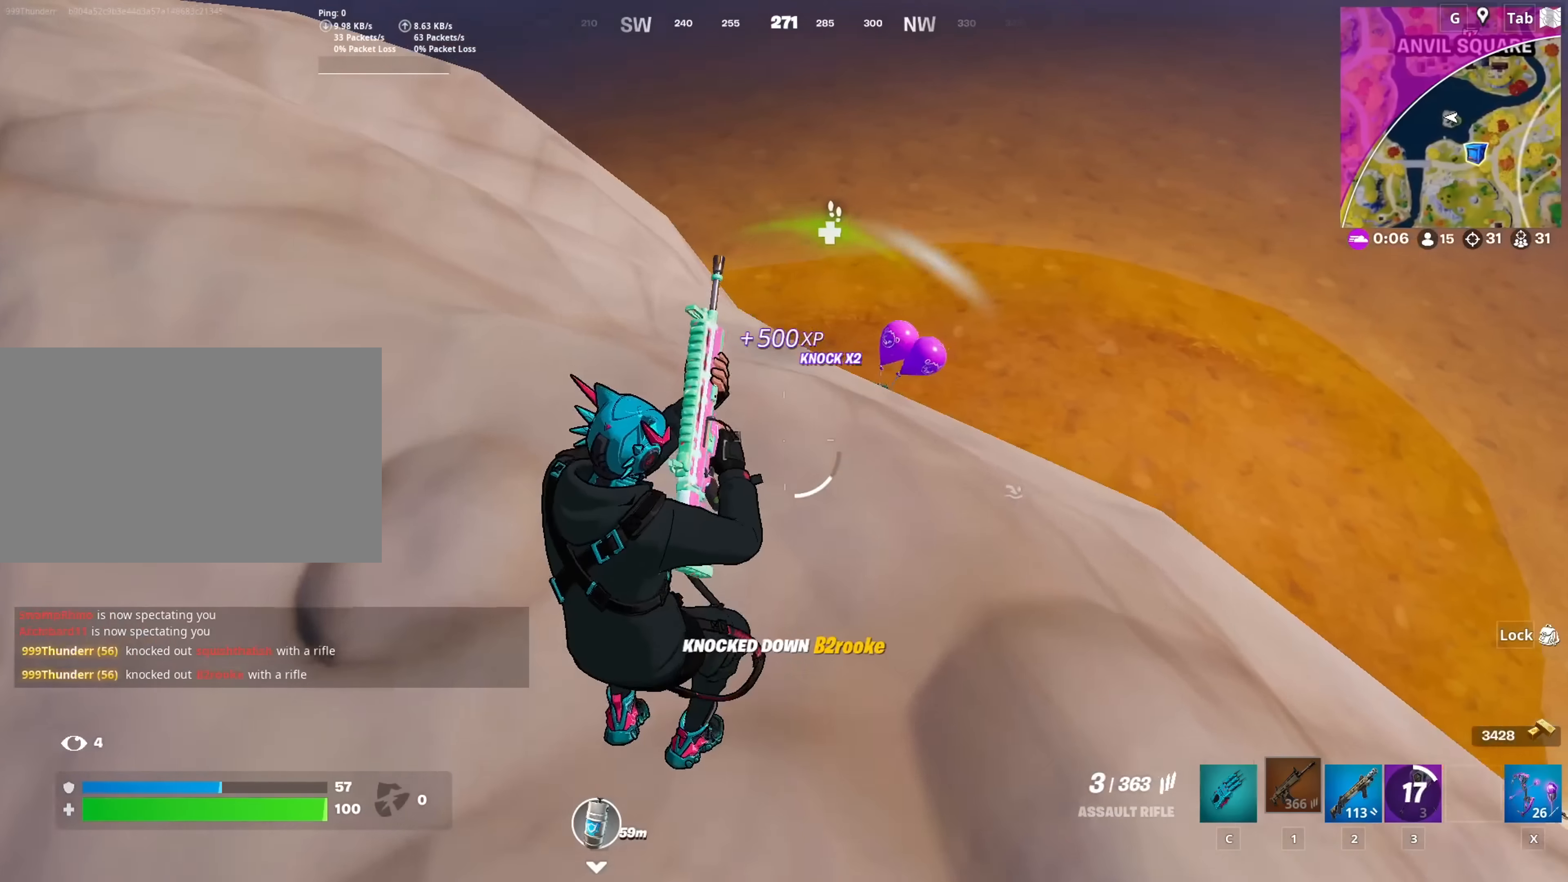
{"keys": ["d"], "mouse": [], "mouse_move": "still", "events": [[184, "d", "down"], [234, "a", "up"], [367, "w", "up"]]}
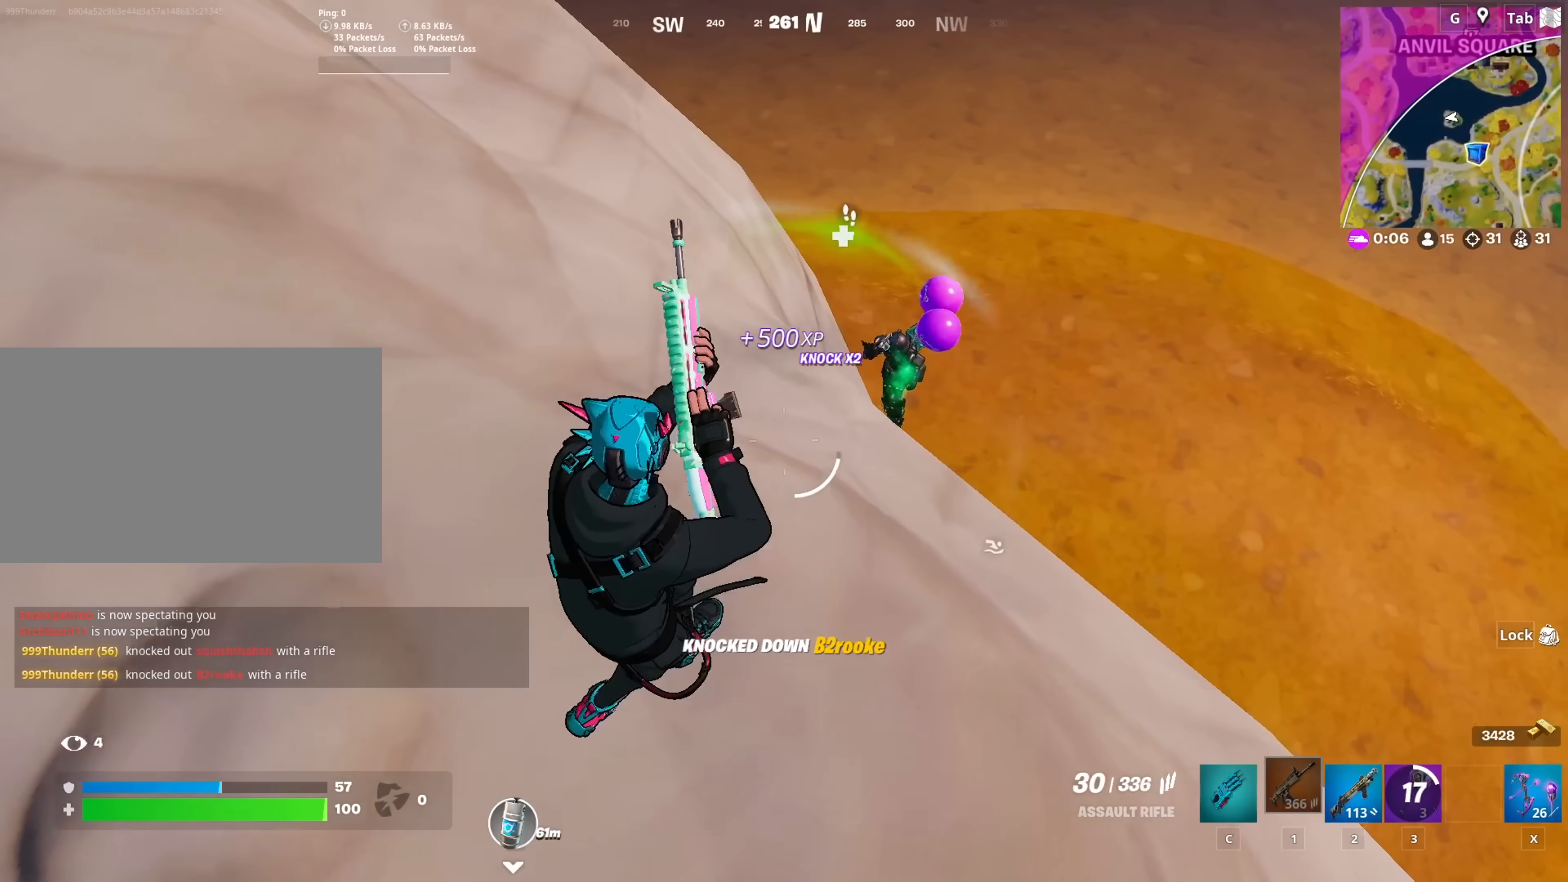
{"keys": [], "mouse": [], "mouse_move": "up", "events": [[67, "2", "down"], [201, "2", "up"], [351, "d", "up"]]}
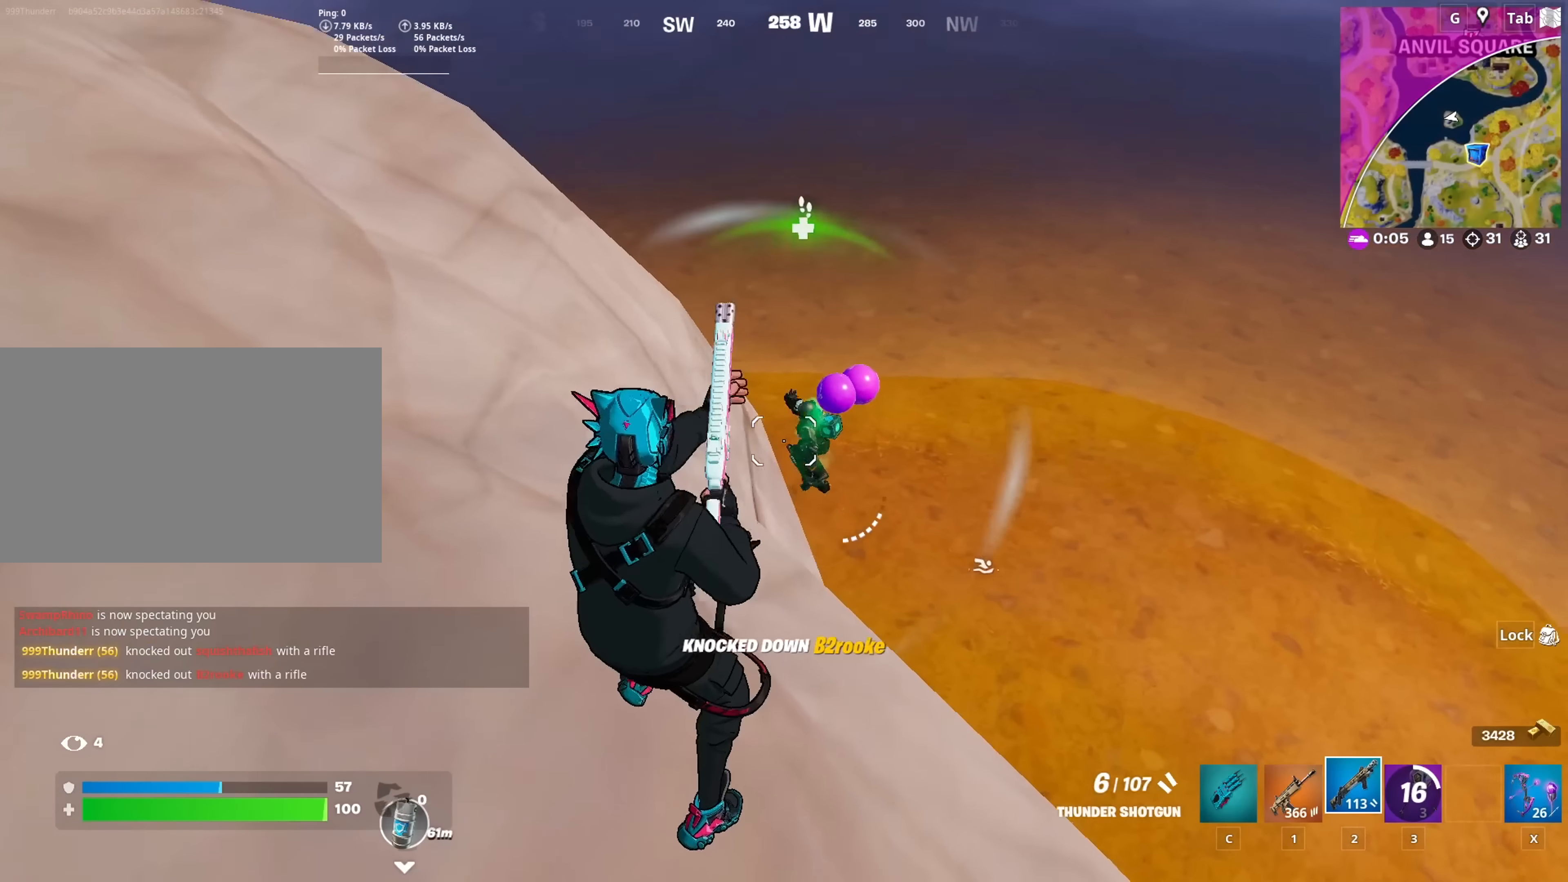
{"keys": ["a"], "mouse": ["left"], "mouse_move": "left", "events": [[33, "mouse_left", "down"], [133, "d", "down"], [167, "1", "down"], [167, "mouse_left", "up"], [267, "1", "up"], [267, "d", "up"], [450, "a", "down"], [450, "mouse_left", "down"]]}
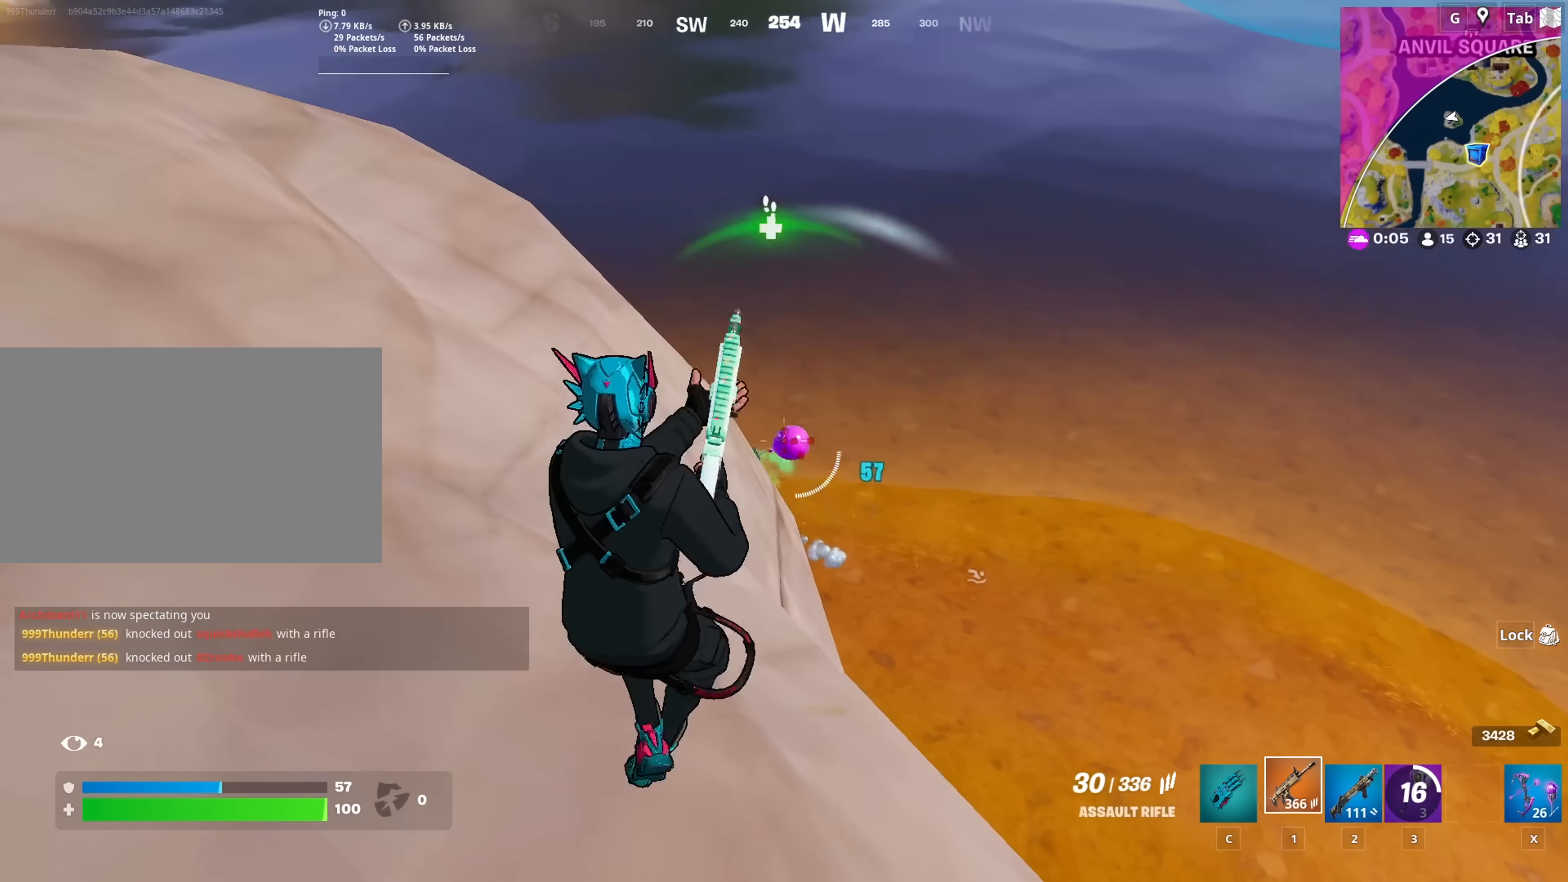
{"keys": ["a", "w"], "mouse": [], "mouse_move": "down", "events": [[184, "w", "down"], [368, "mouse_left", "up"]]}
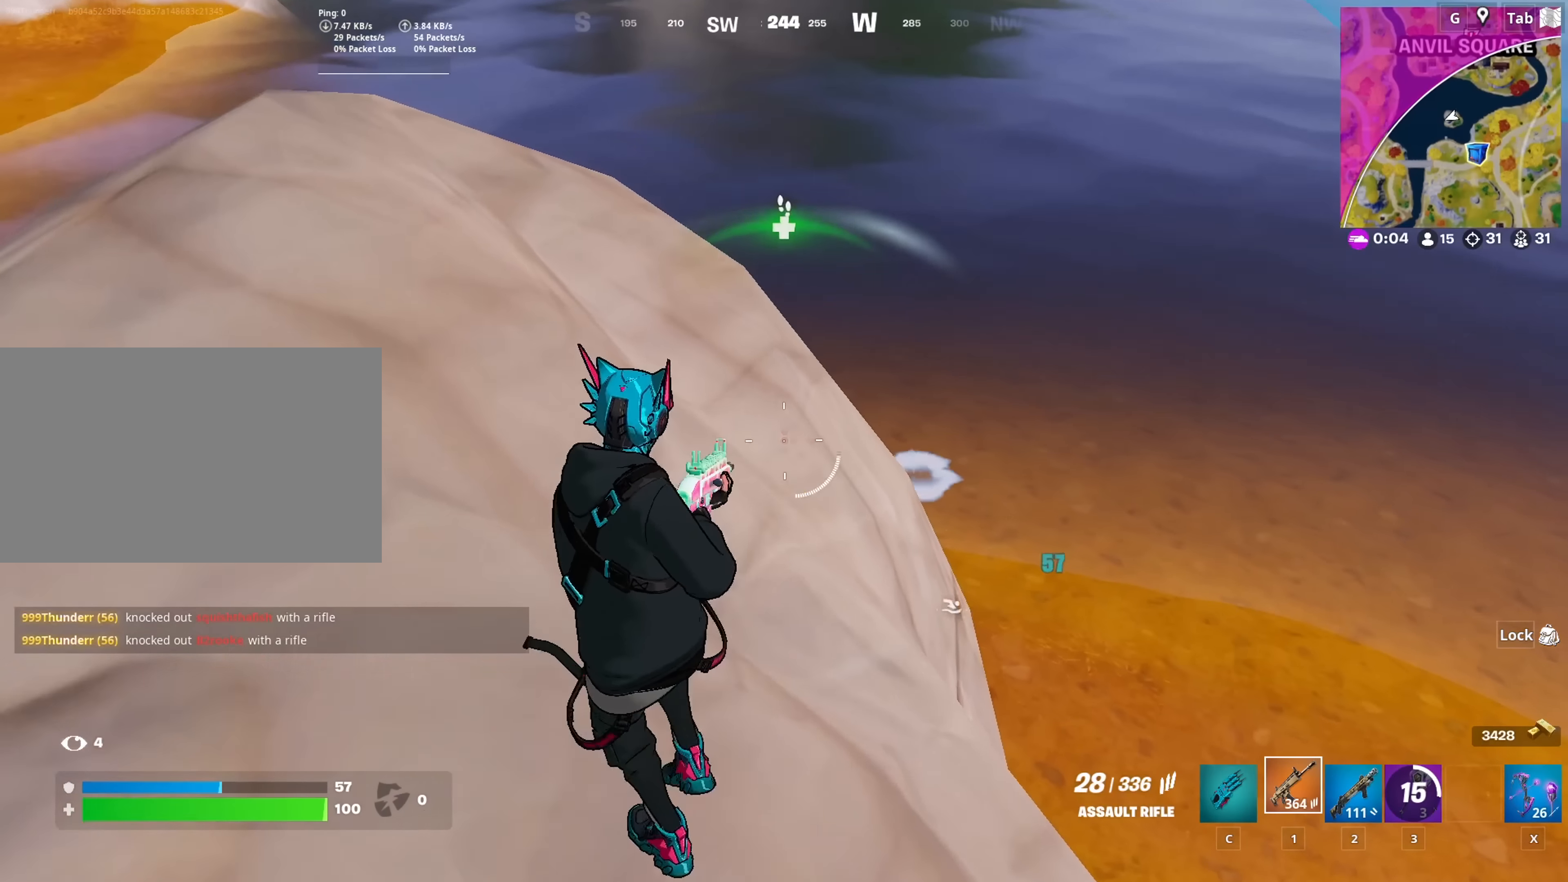
{"keys": ["w"], "mouse": [], "mouse_move": "still", "events": [[67, "a", "up"], [200, "space", "down"], [300, "2", "down"], [400, "space", "up"], [434, "2", "up"]]}
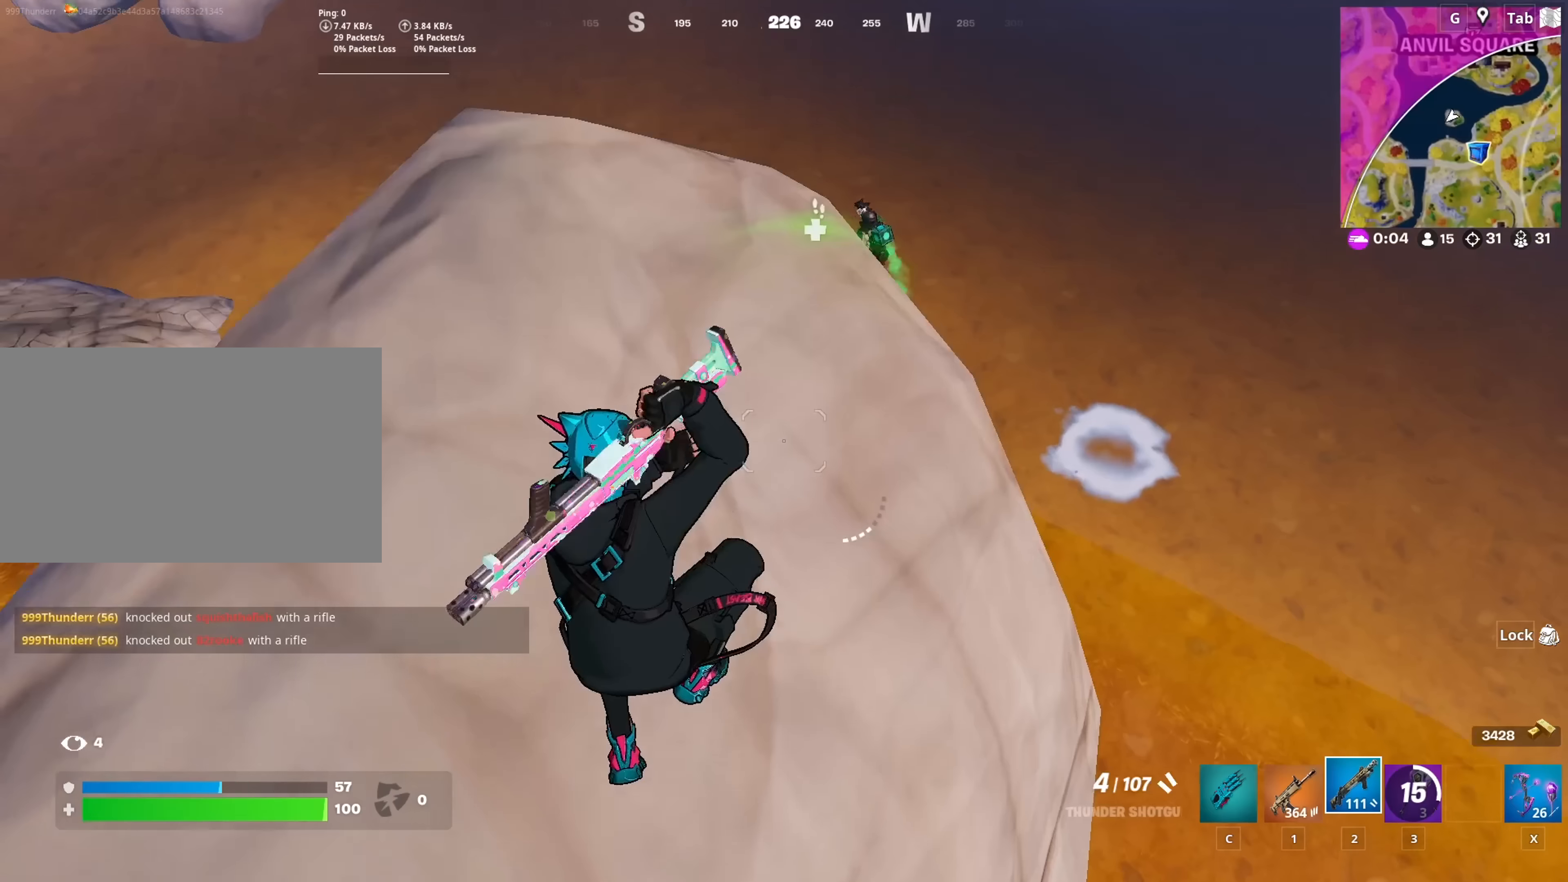
{"keys": ["w"], "mouse": [], "mouse_move": "up", "events": []}
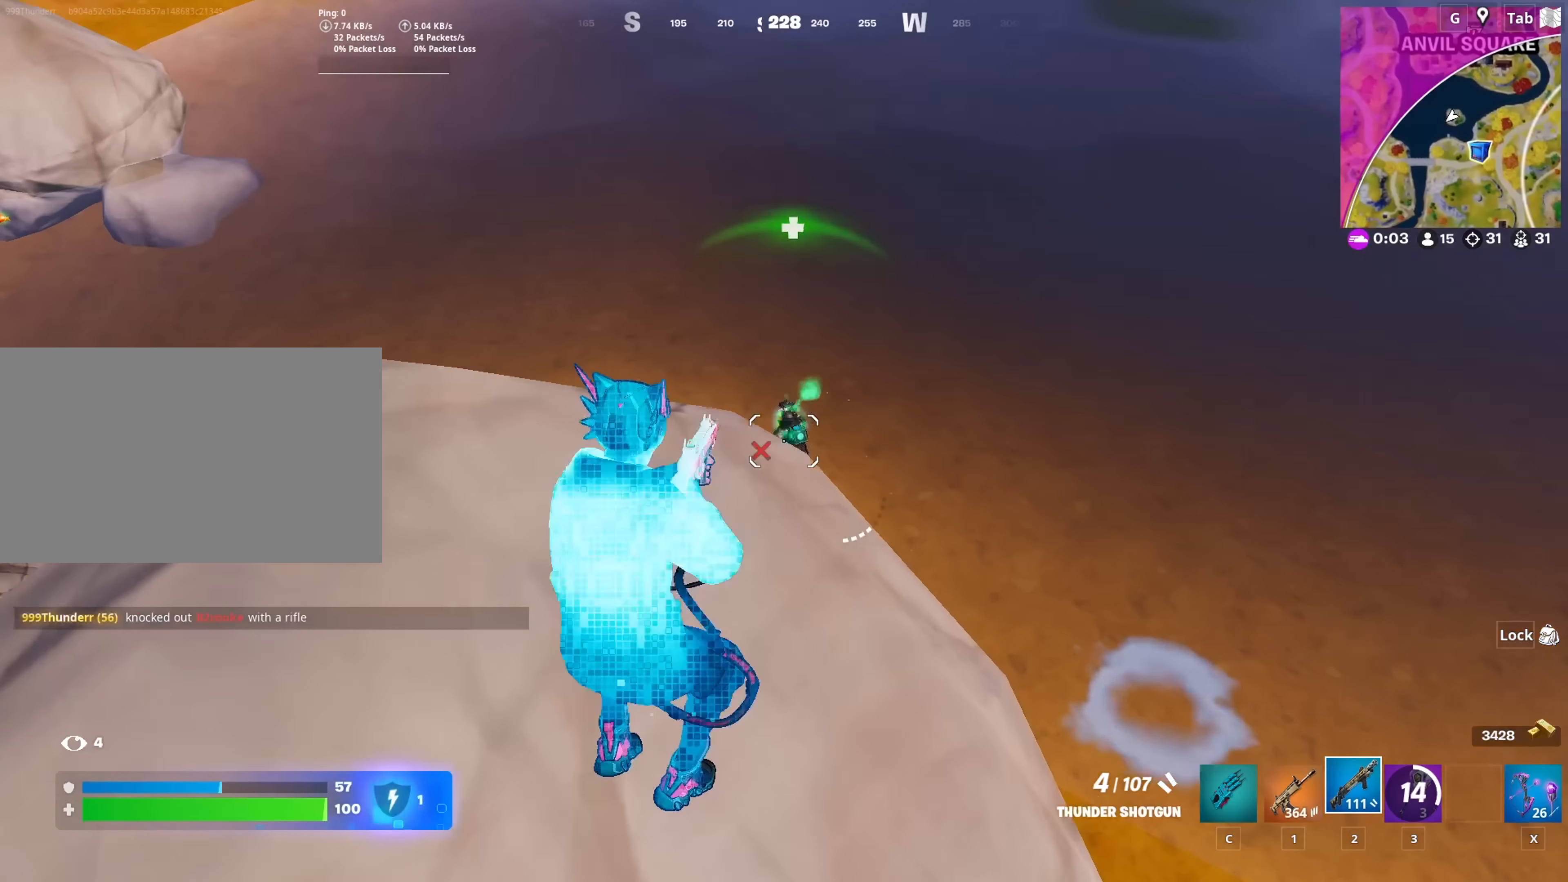
{"keys": ["1", "w"], "mouse": [], "mouse_move": "still", "events": [[184, "a", "down"], [367, "a", "up"], [367, "mouse_left", "down"], [467, "1", "down"], [467, "mouse_left", "up"]]}
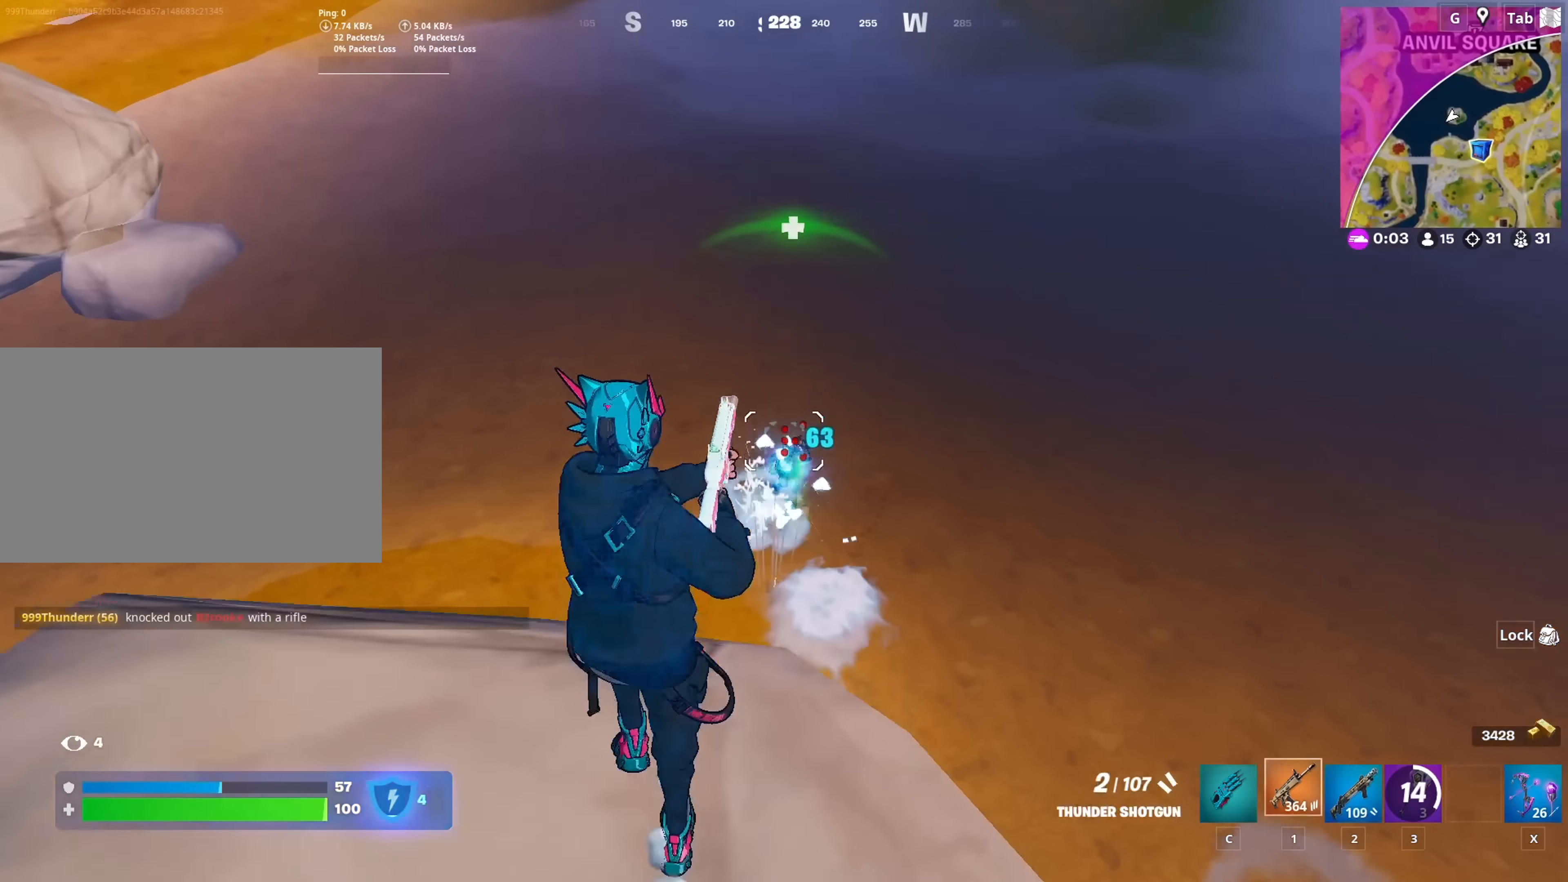
{"keys": [], "mouse": ["left", "right"], "mouse_move": "up-right", "events": [[66, "1", "up"], [66, "w", "up"], [200, "shift", "down"], [300, "mouse_right", "down"], [350, "s", "down"], [350, "shift", "up"], [484, "mouse_left", "down"], [484, "s", "up"]]}
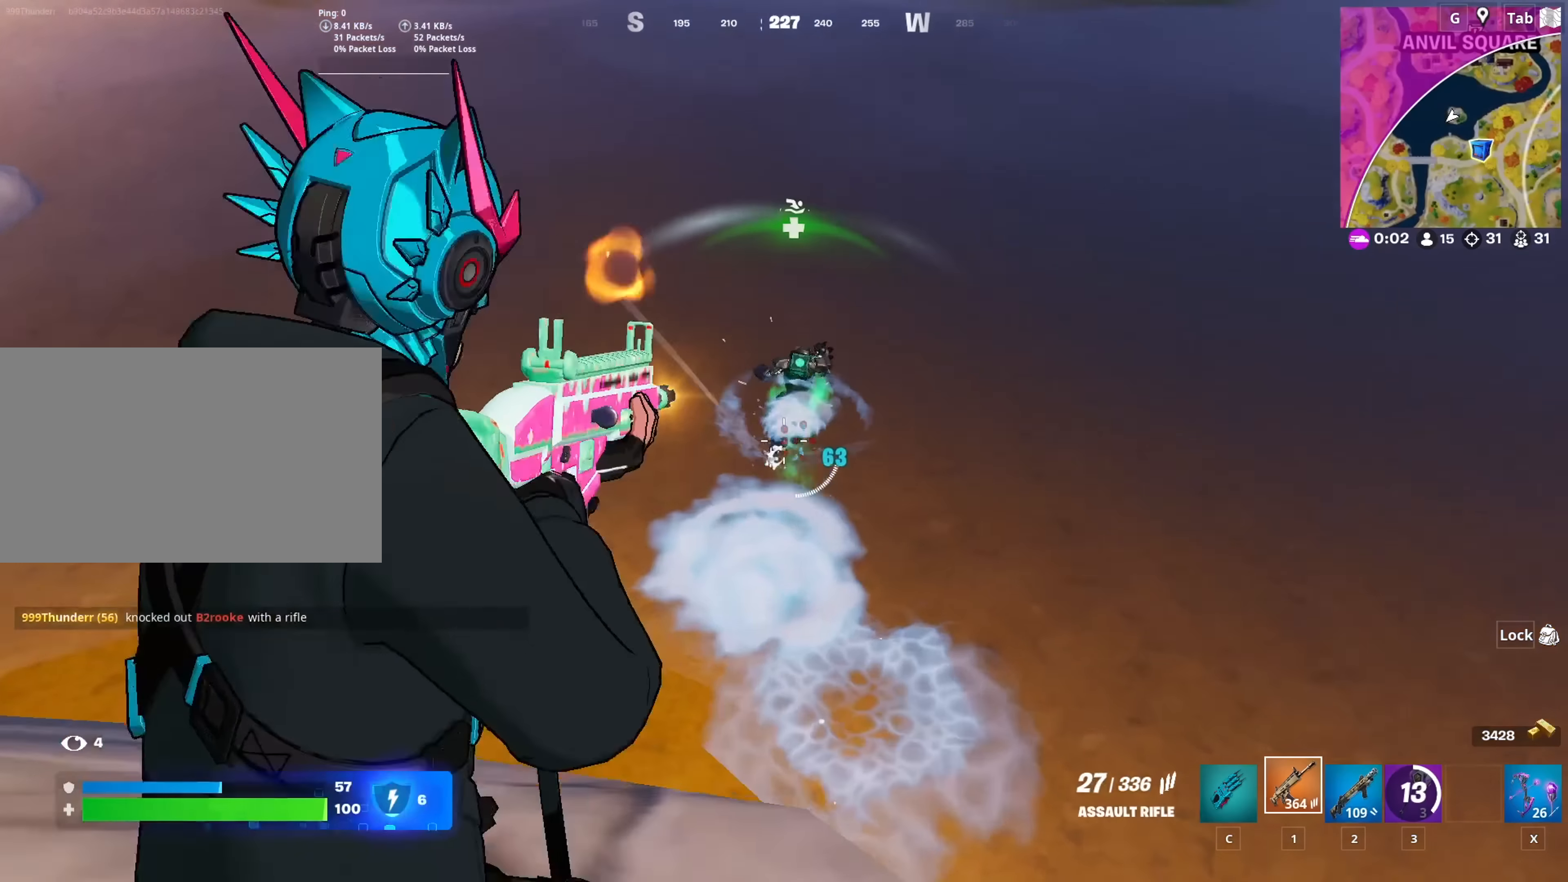
{"keys": ["s"], "mouse": ["left", "right"], "mouse_move": "right", "events": [[267, "s", "down"]]}
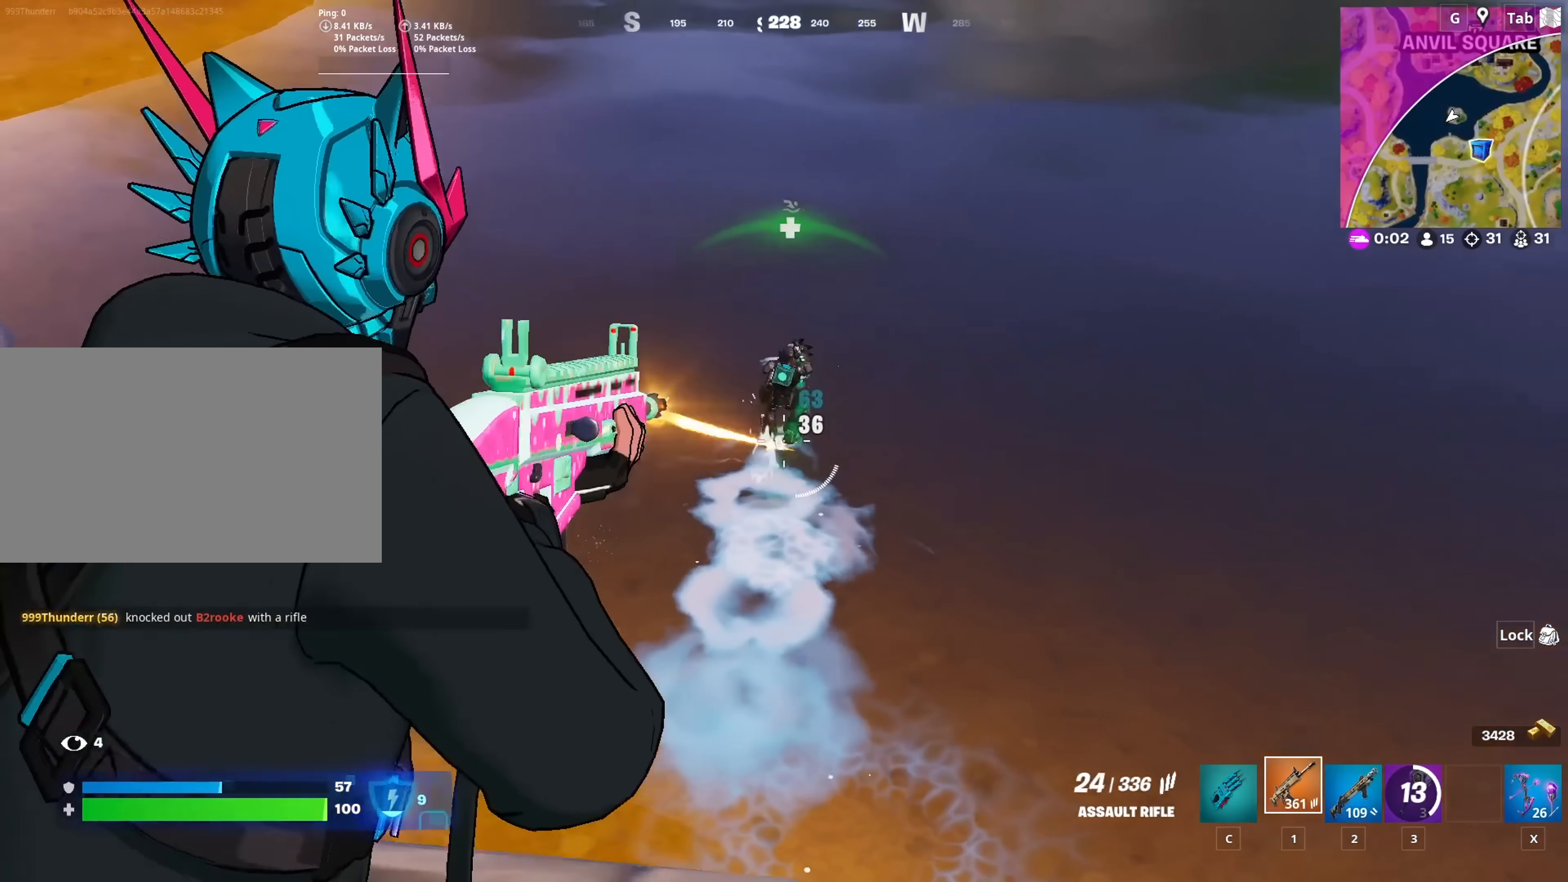
{"keys": [], "mouse": ["left", "right"], "mouse_move": "still", "events": [[183, "s", "up"]]}
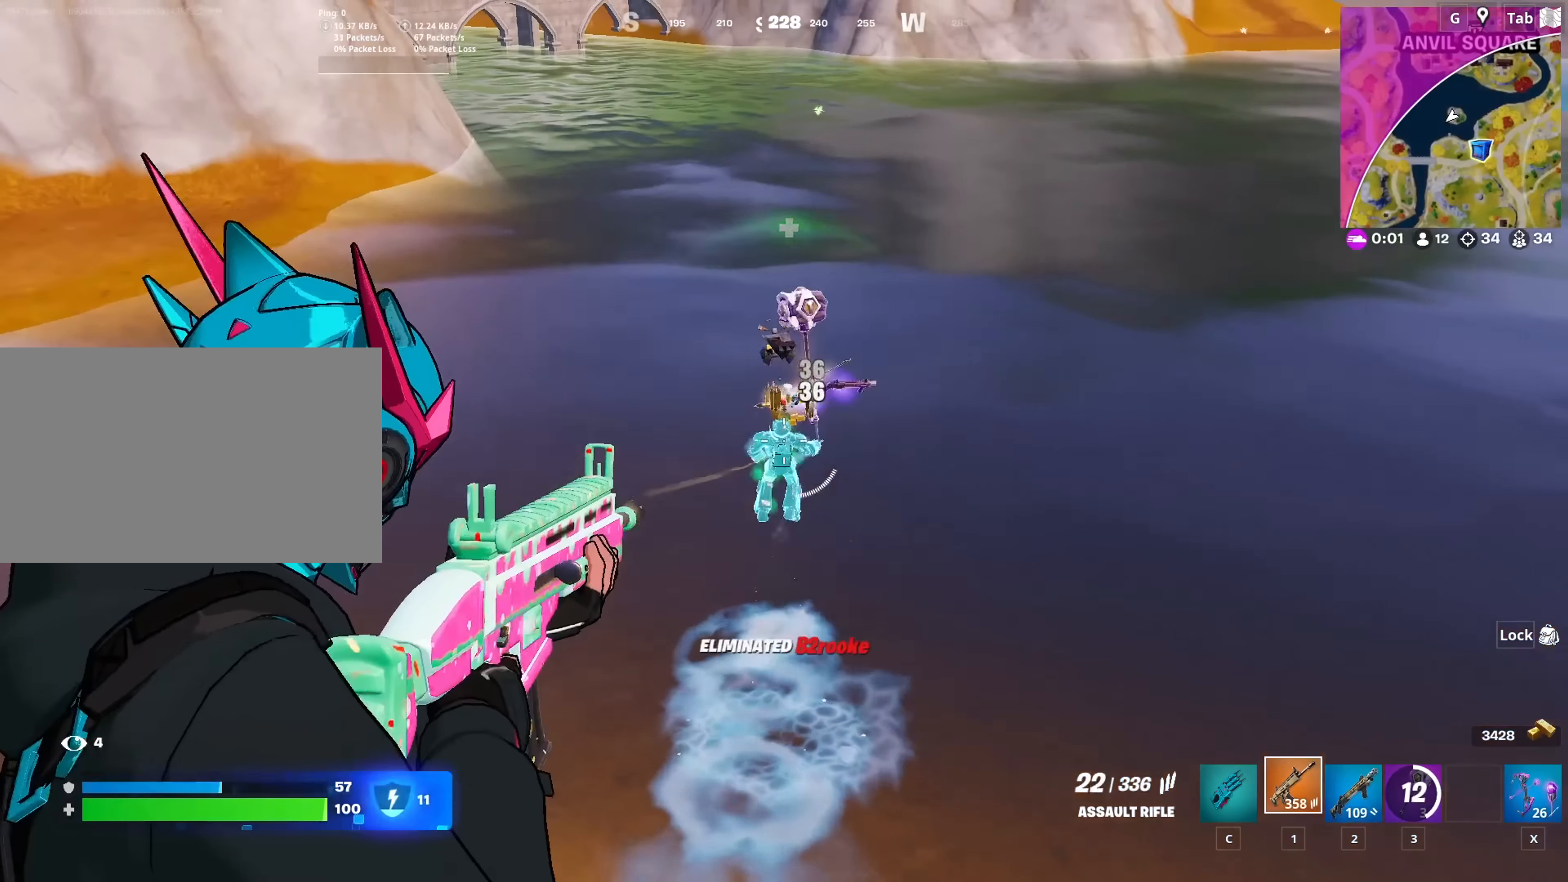
{"keys": ["d", "s", "space"], "mouse": [], "events": [[17, "s", "down"], [67, "space", "down"], [117, "mouse_left", "up"], [117, "mouse_right", "up"], [117, "r", "down"], [200, "a", "down"], [200, "space", "up"], [250, "r", "up"], [384, "a", "up"], [417, "d", "down"], [467, "space", "down"]]}
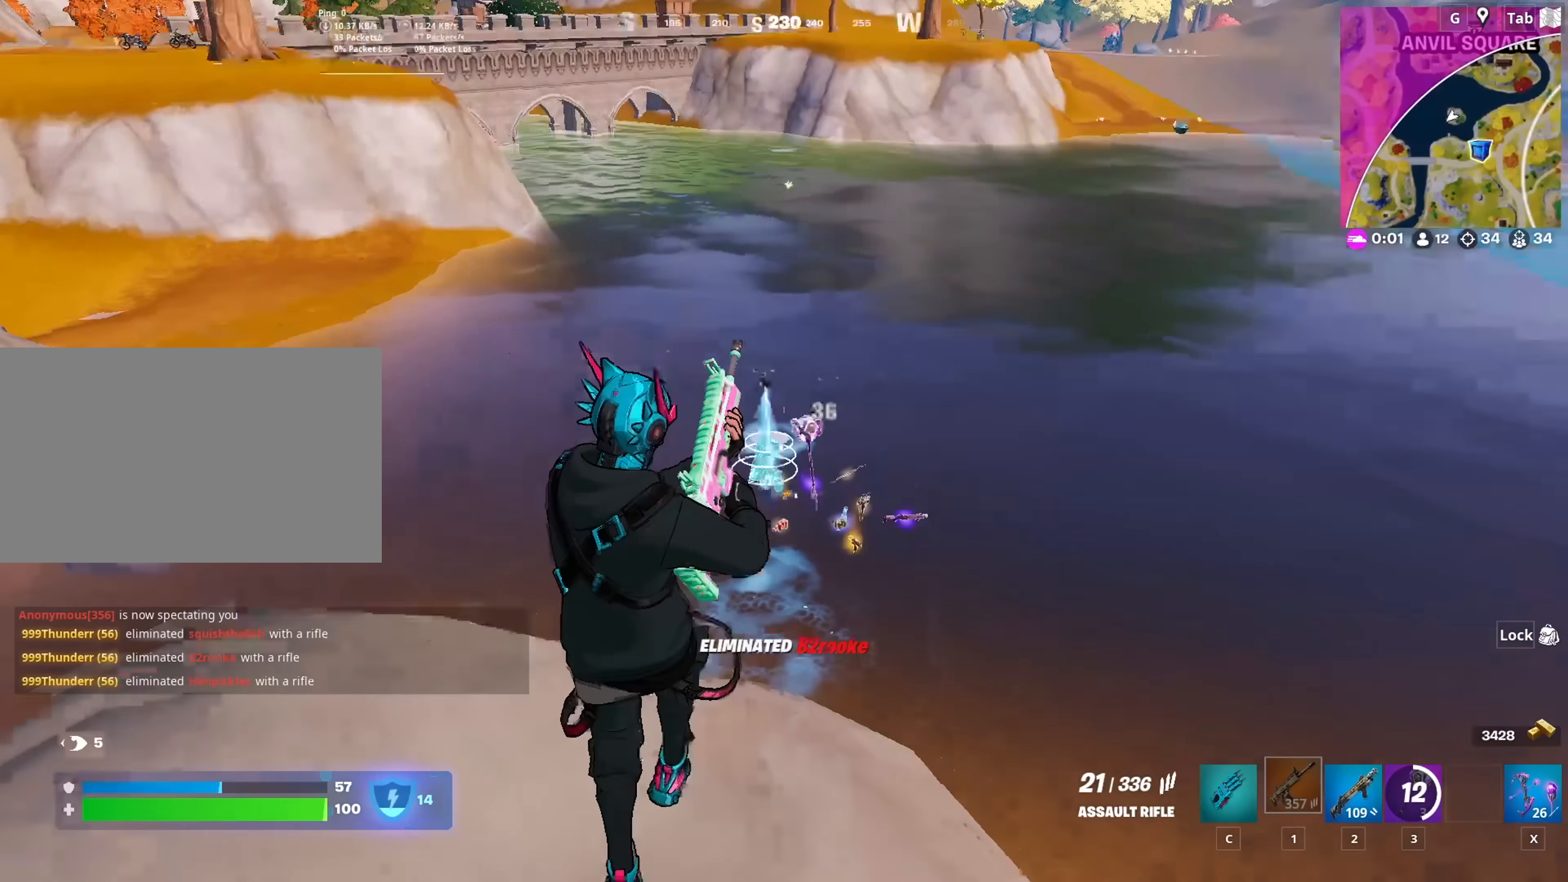
{"keys": ["d", "s"], "mouse": [], "mouse_move": "still", "events": [[16, "s", "up"], [150, "space", "up"], [200, "s", "down"]]}
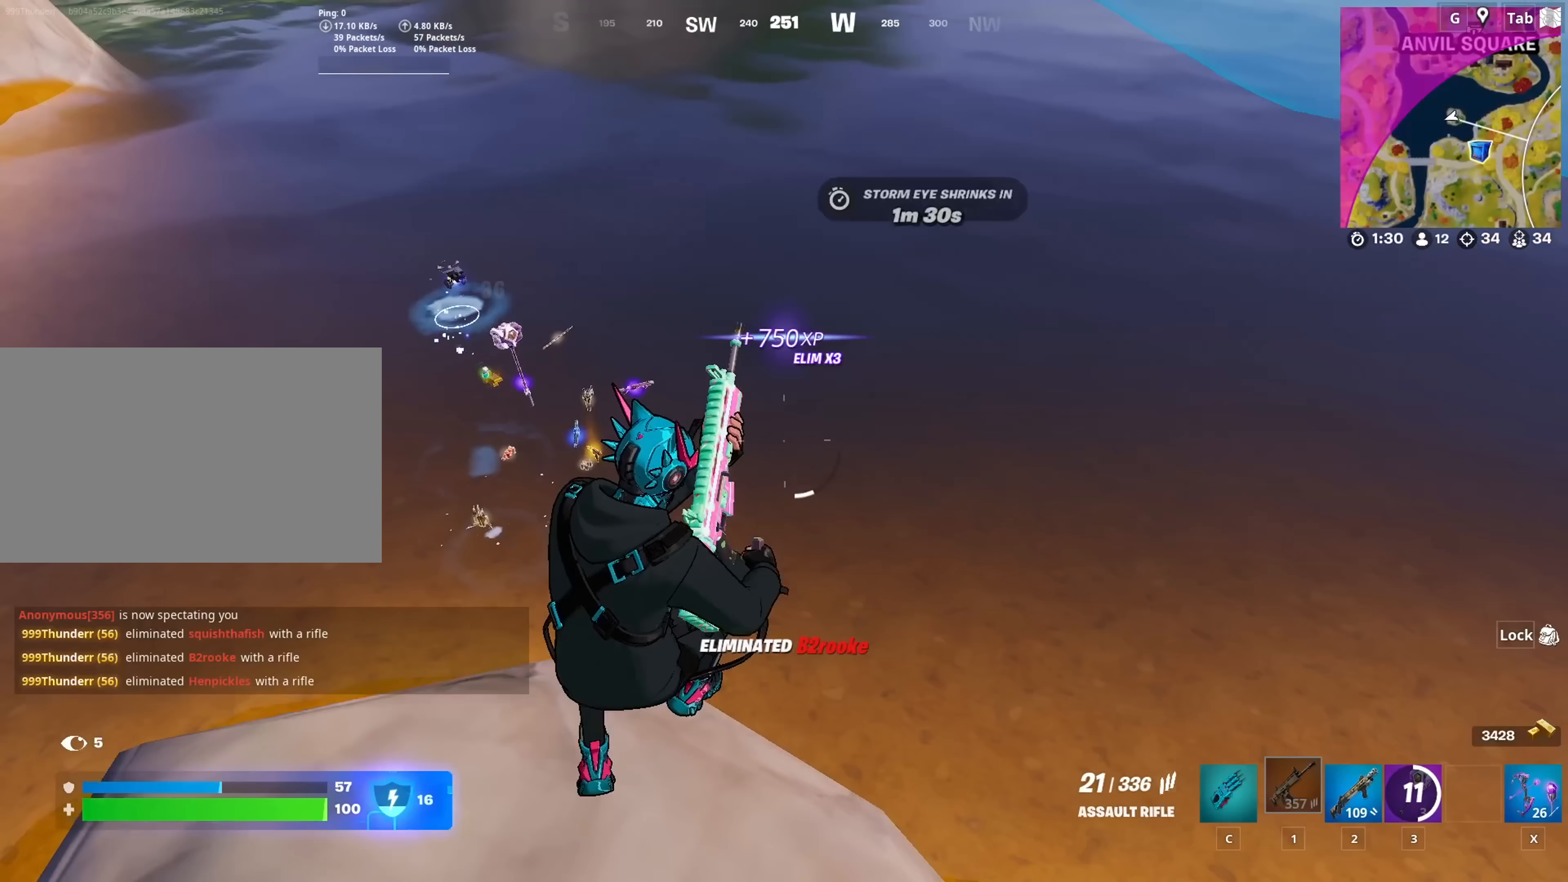
{"keys": ["d", "s", "space"], "mouse": [], "mouse_move": "still", "events": [[467, "space", "down"]]}
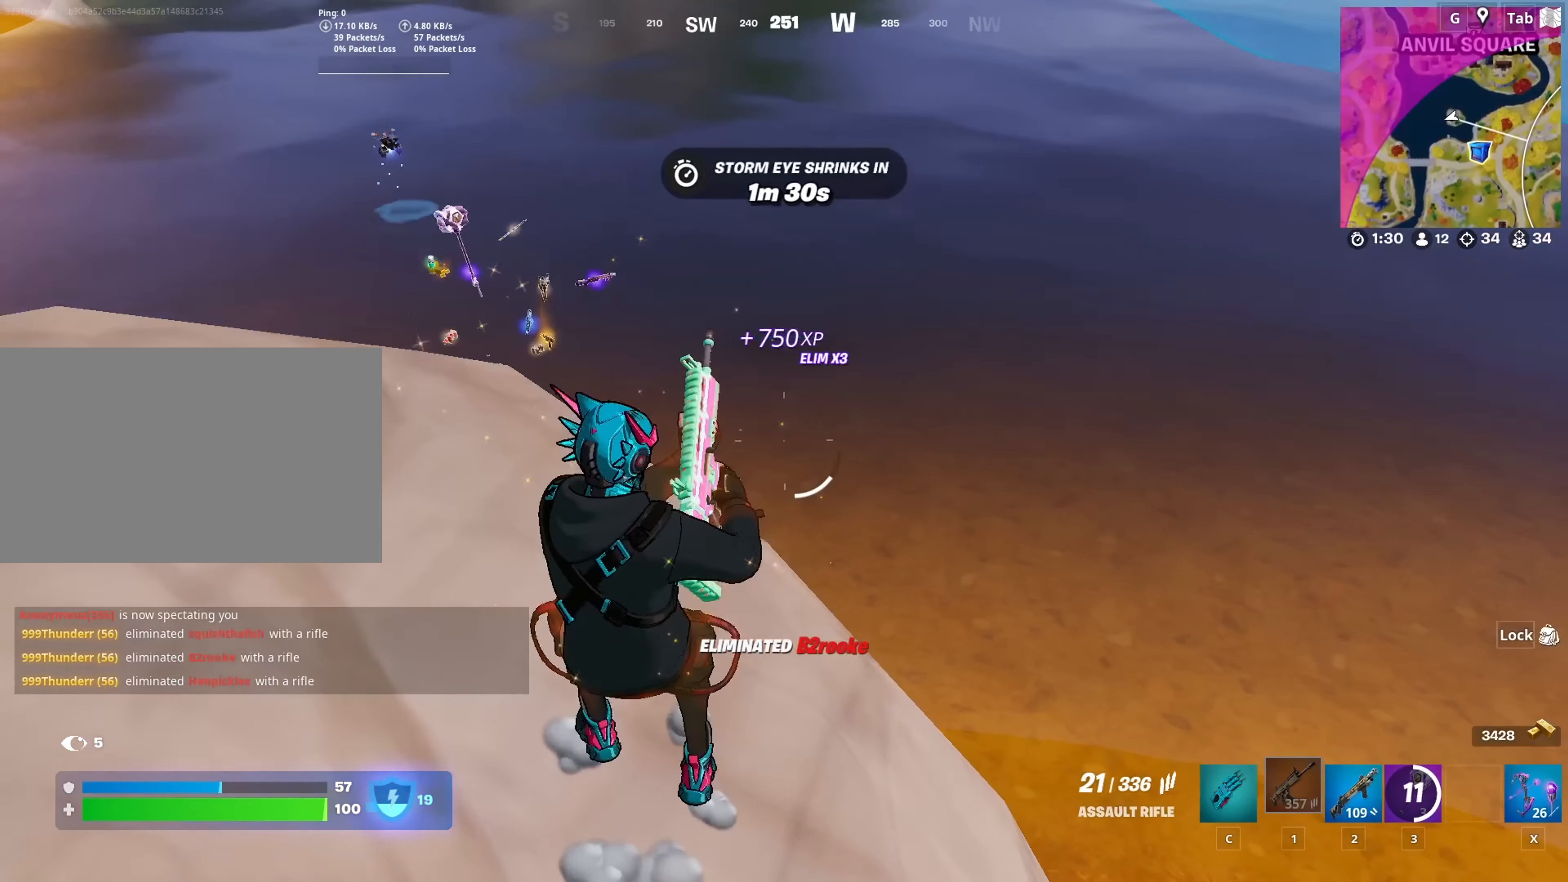
{"keys": ["d", "w"], "mouse": [], "mouse_move": "right", "events": [[200, "space", "up"], [350, "s", "up"], [483, "w", "down"]]}
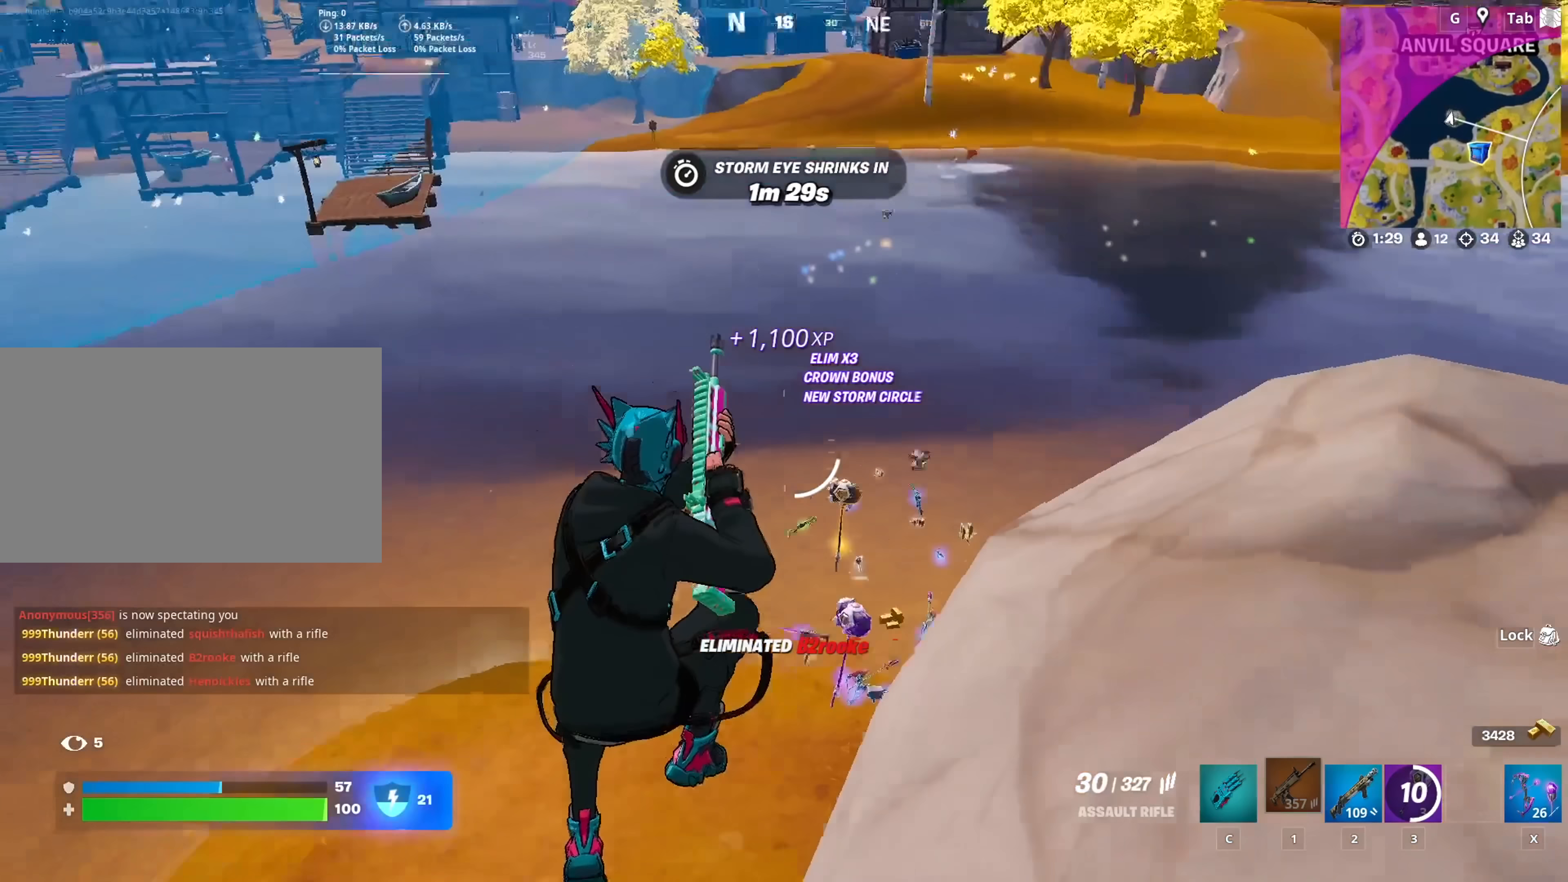
{"keys": ["space", "w"], "mouse": [], "mouse_move": "down-left", "events": [[267, "2", "down"], [400, "2", "up"], [400, "d", "up"], [501, "space", "down"]]}
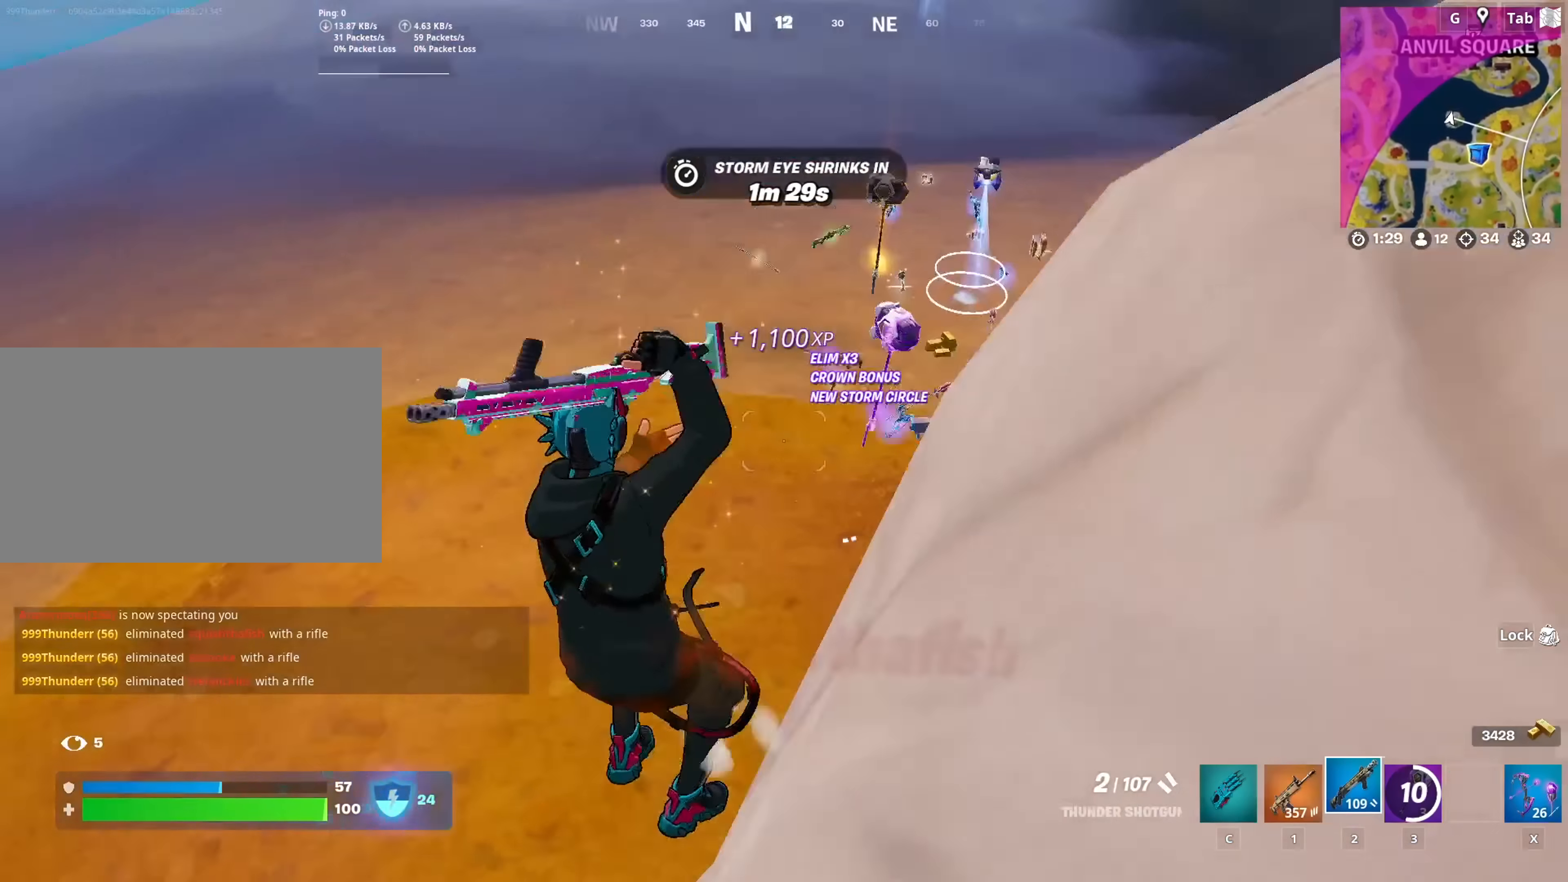
{"keys": ["w"], "mouse": [], "mouse_move": "up", "events": [[50, "r", "down"], [133, "r", "up"], [183, "space", "up"], [233, "r", "down"], [333, "r", "up"]]}
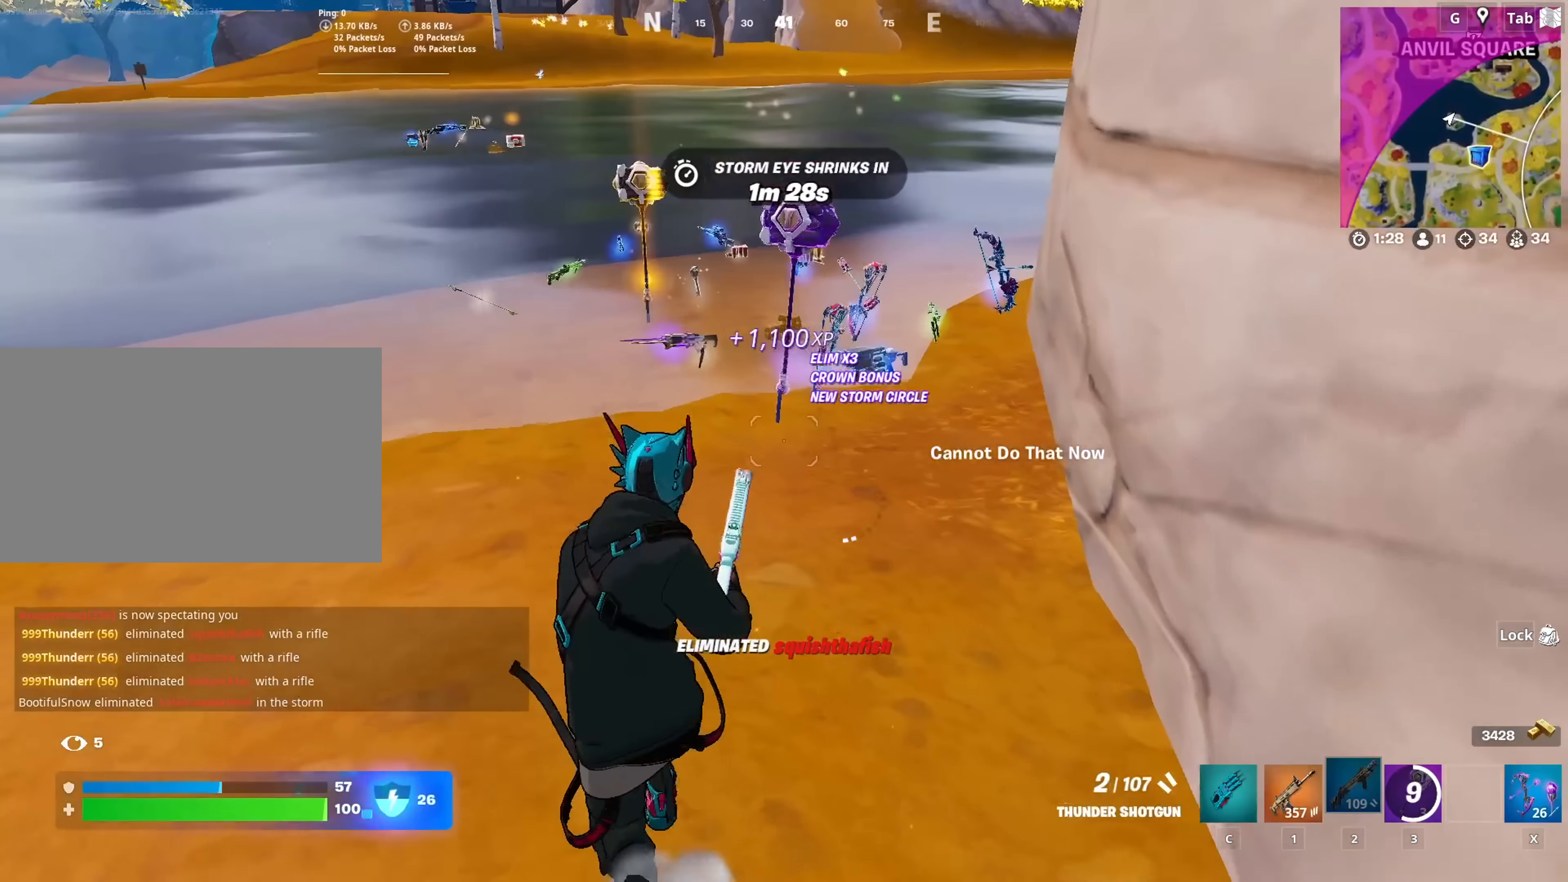
{"keys": ["d", "w"], "mouse": [], "mouse_move": "still", "events": [[434, "d", "down"]]}
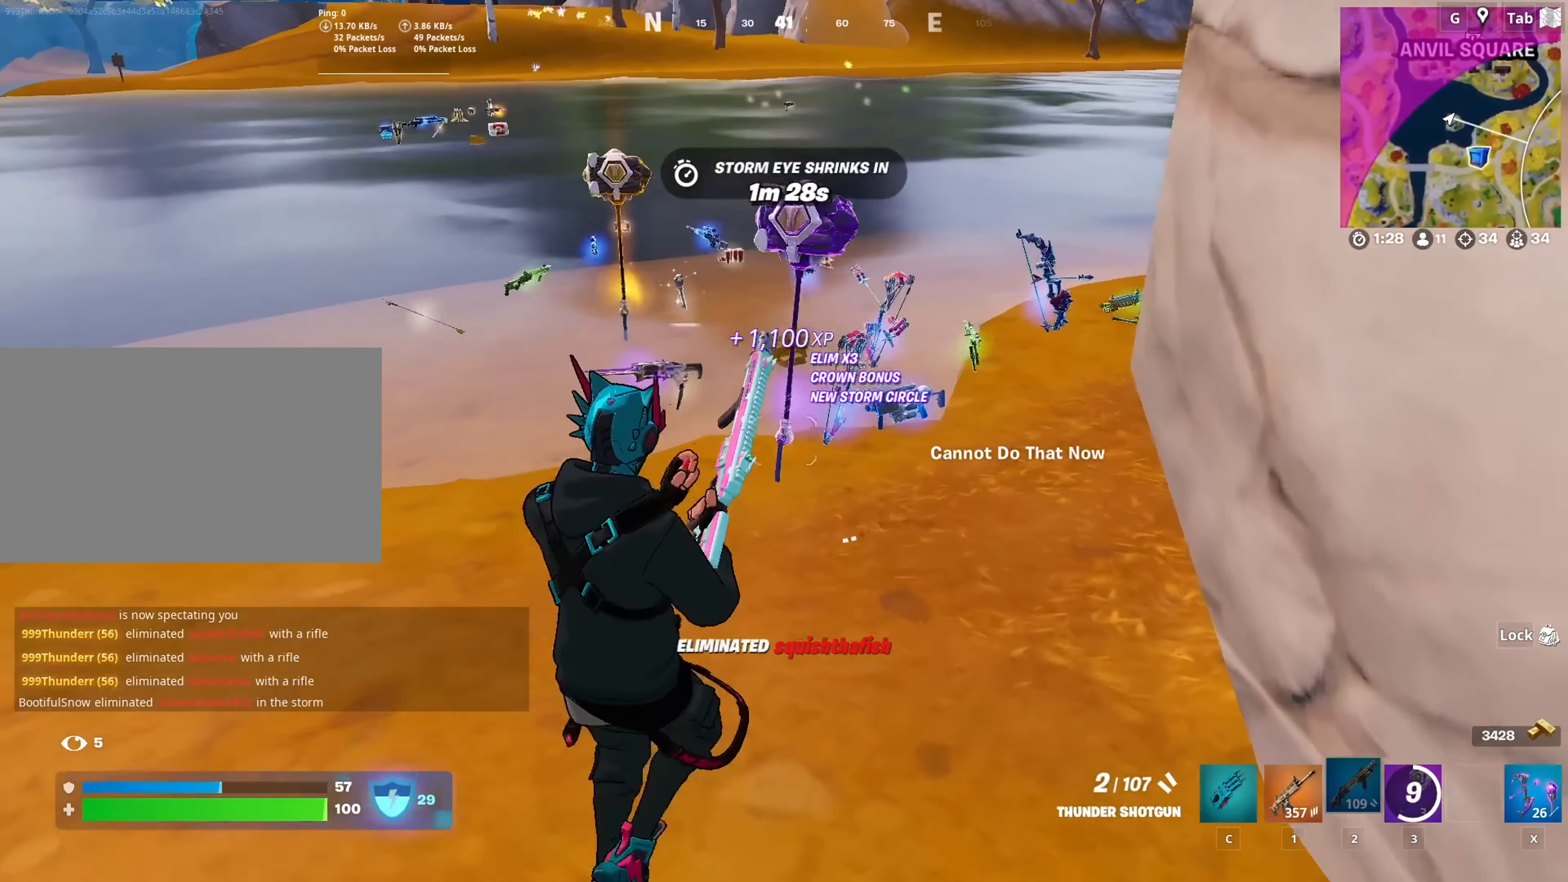
{"keys": ["w"], "mouse": [], "mouse_move": "still", "events": [[83, "d", "up"], [216, "d", "down"], [350, "d", "up"]]}
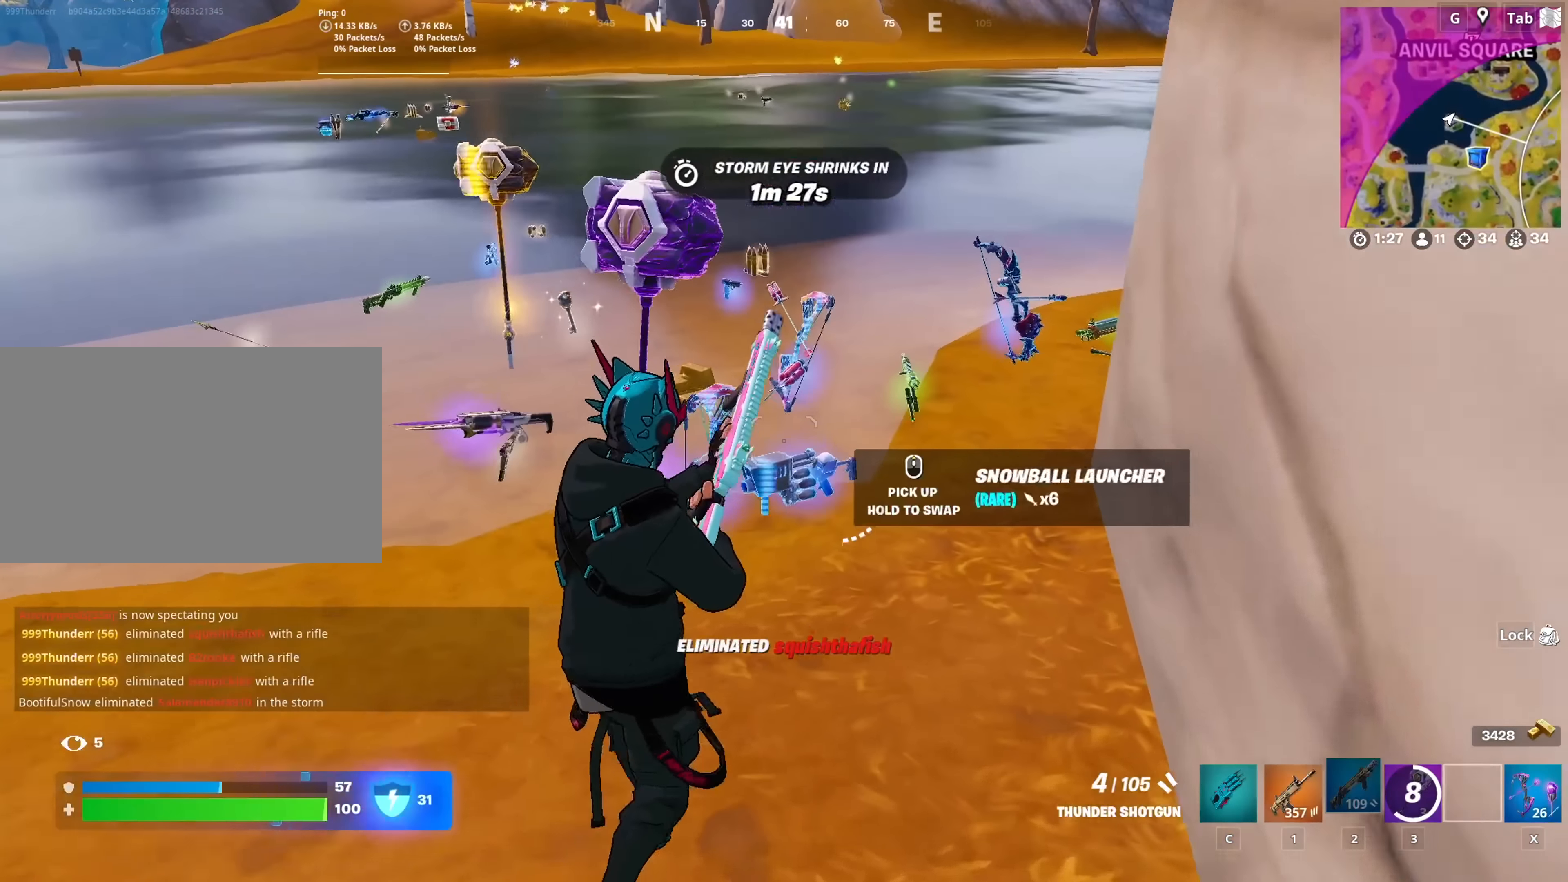
{"keys": ["a", "w"], "mouse": [], "mouse_move": "still", "events": [[234, "a", "down"]]}
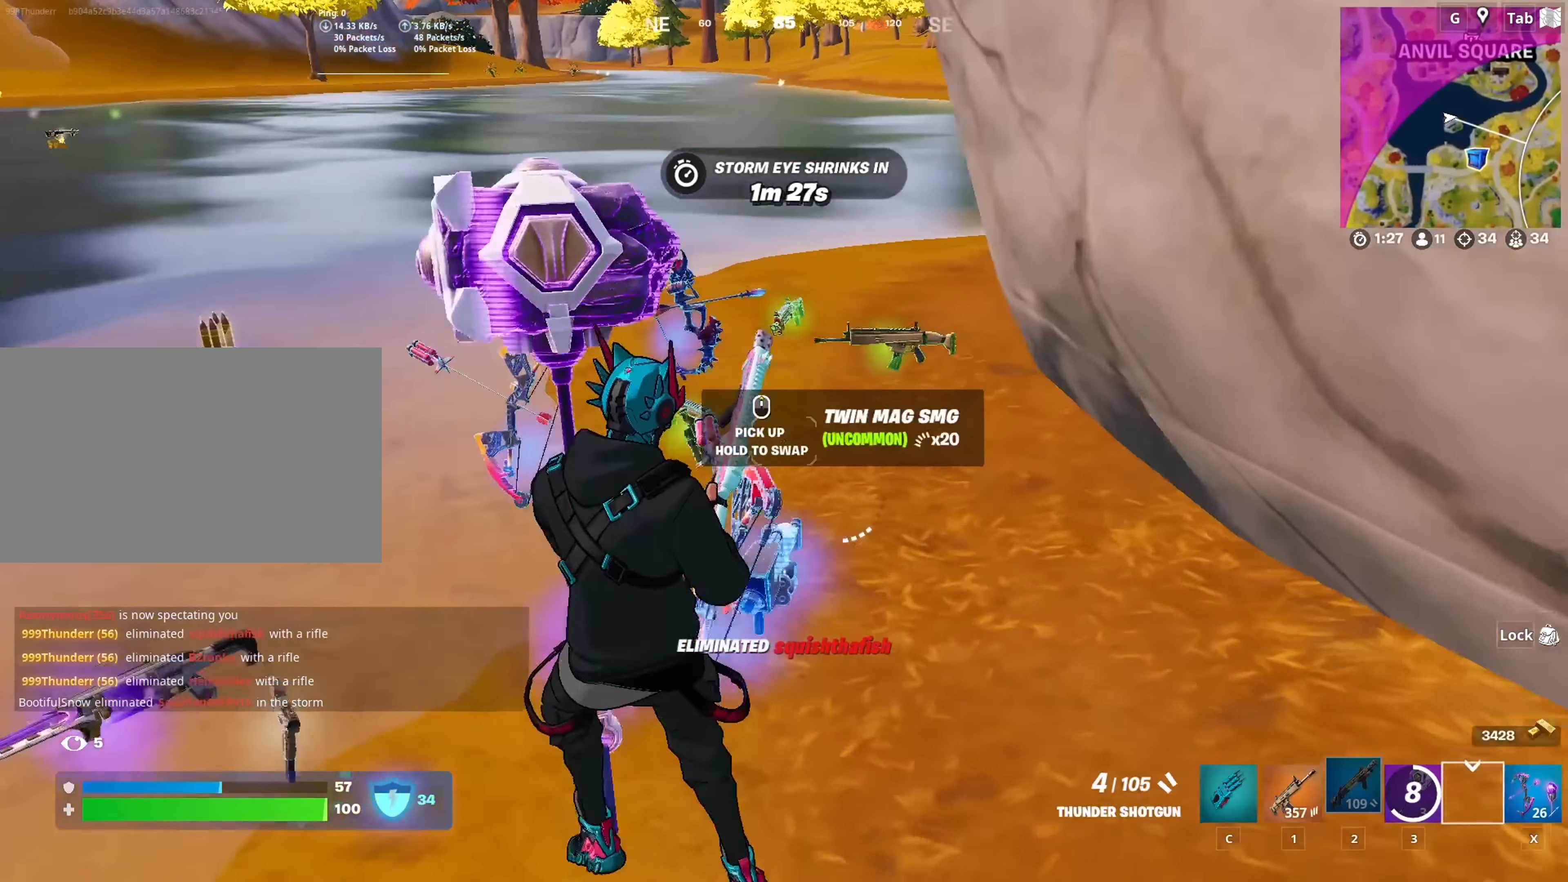
{"keys": ["w"], "mouse": [], "mouse_move": "still", "events": [[250, "a", "up"], [350, "a", "down"], [383, "a", "up"]]}
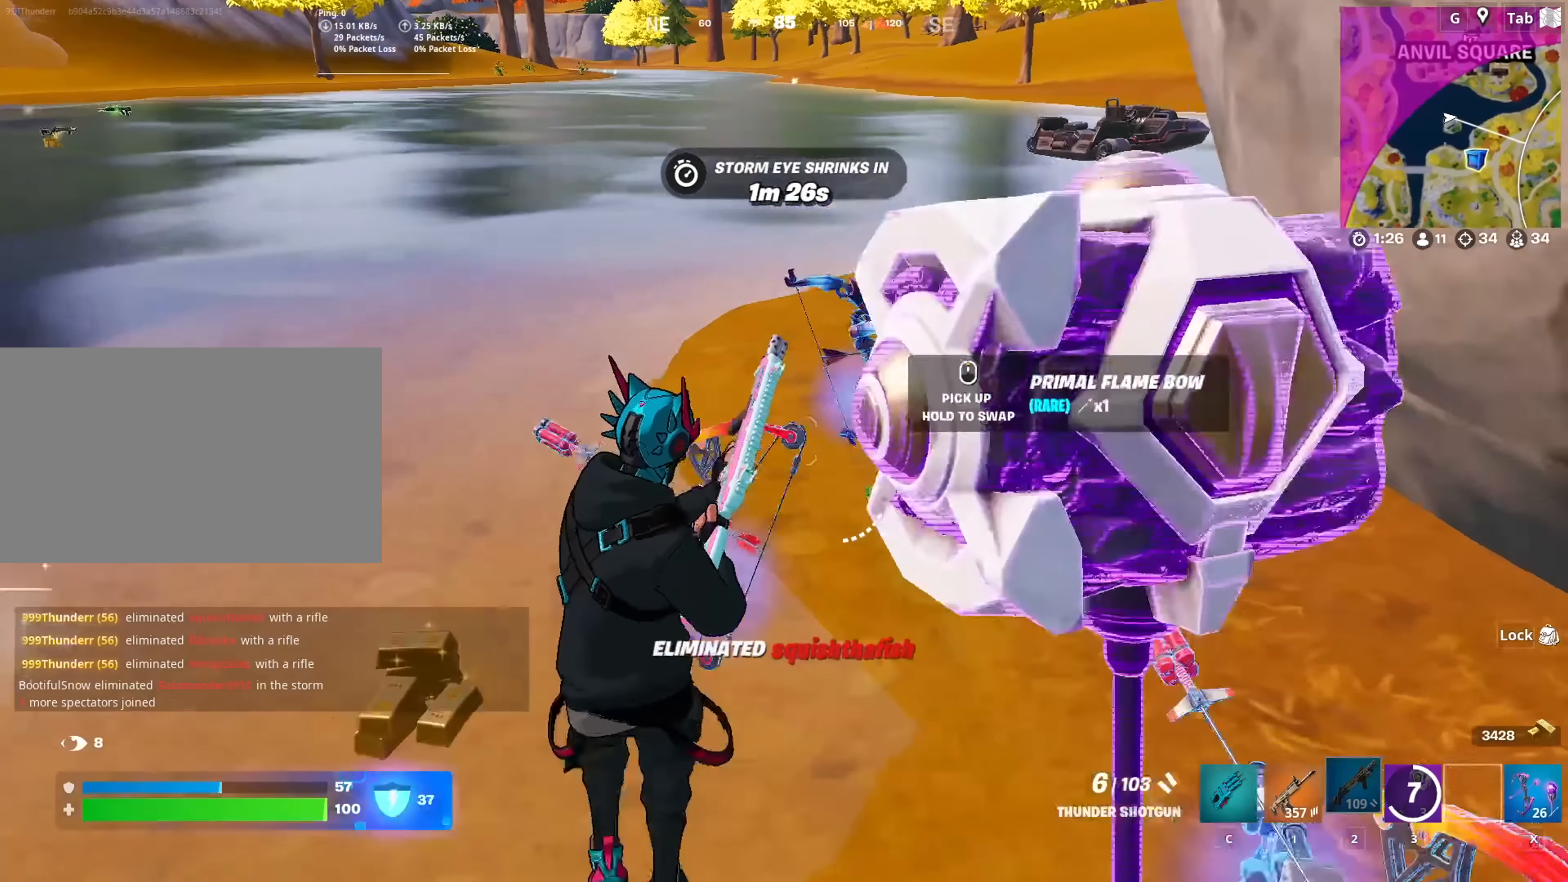
{"keys": ["a", "w"], "mouse": [], "mouse_move": "still", "events": [[167, "d", "down"], [267, "d", "up"], [501, "a", "down"]]}
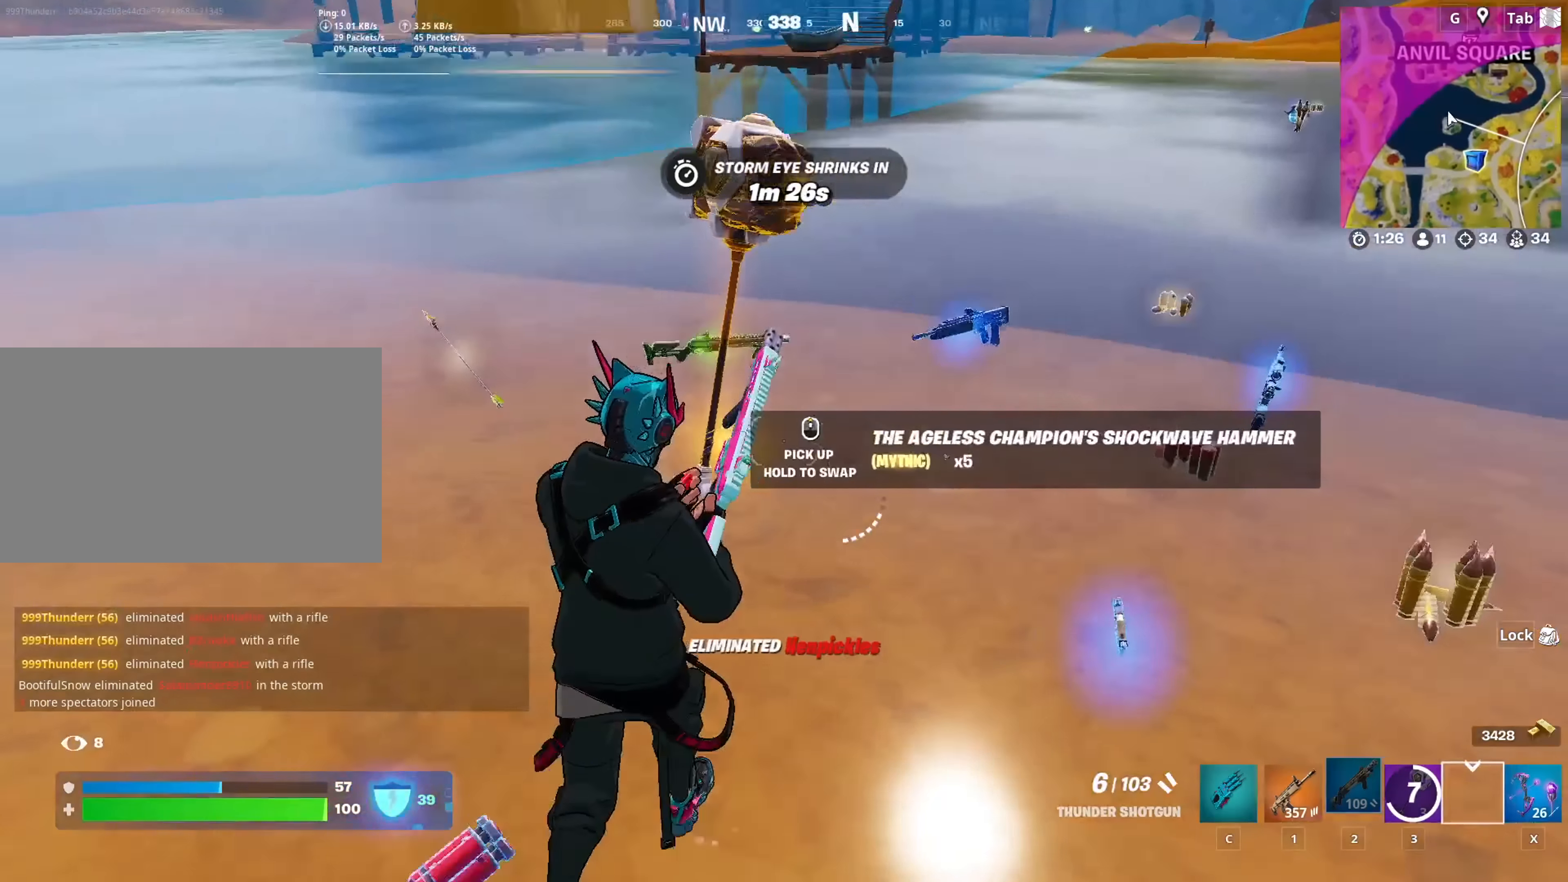
{"keys": ["a"], "mouse": [], "mouse_move": "right", "events": [[467, "w", "up"]]}
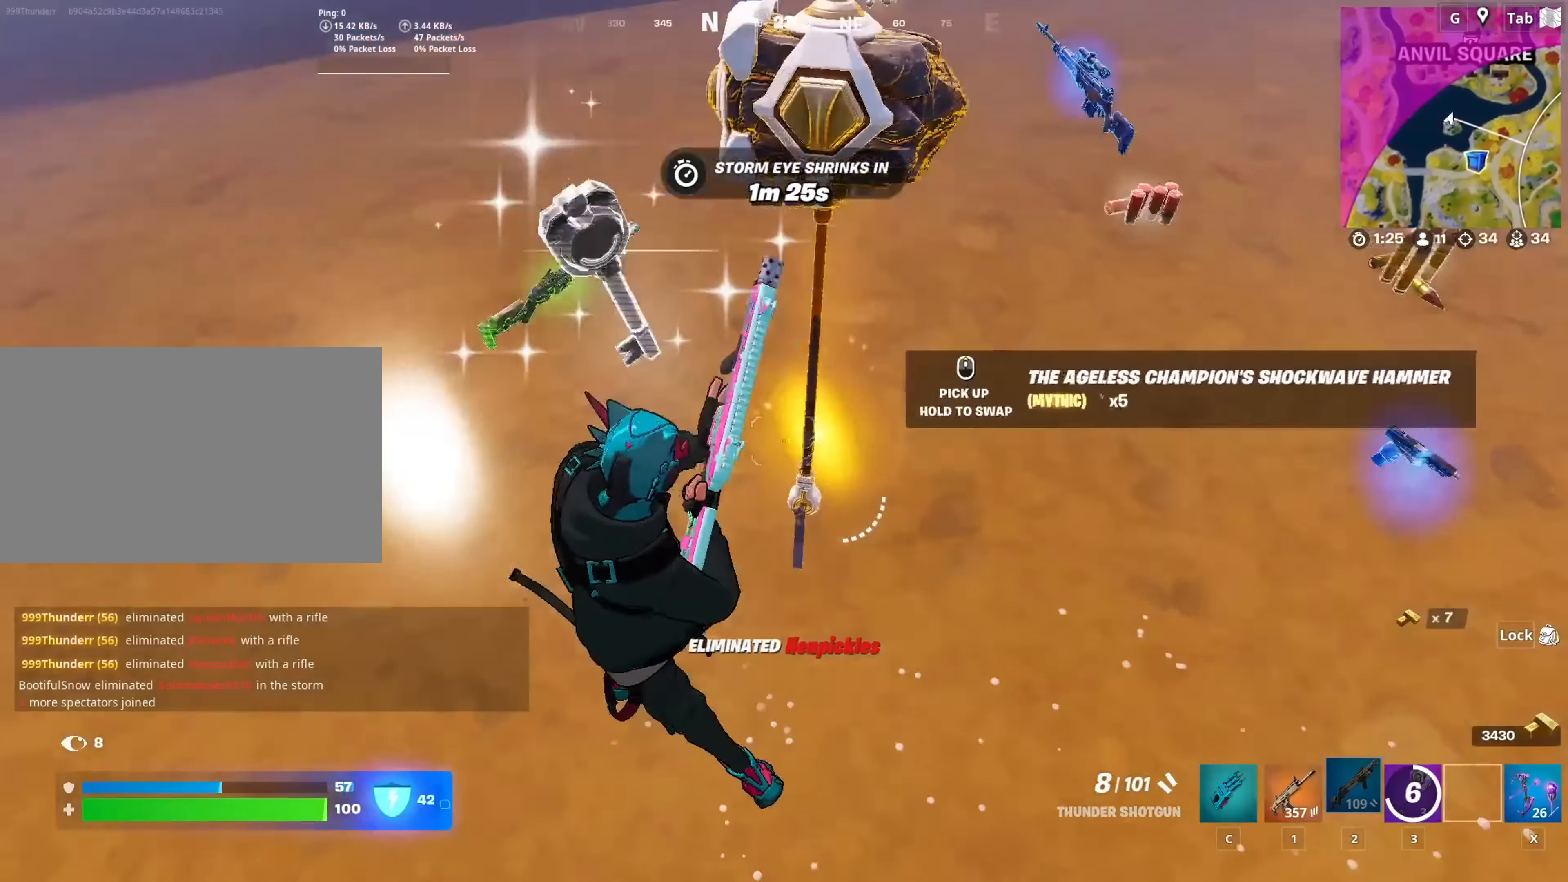
{"keys": ["caps_lock", "space"], "mouse": [], "mouse_move": "left", "events": [[67, "mouse_wheel", "down"], [167, "a", "up"], [167, "d", "down"], [167, "mouse_wheel", "up"], [350, "d", "up"], [384, "space", "down"], [434, "caps_lock", "down"]]}
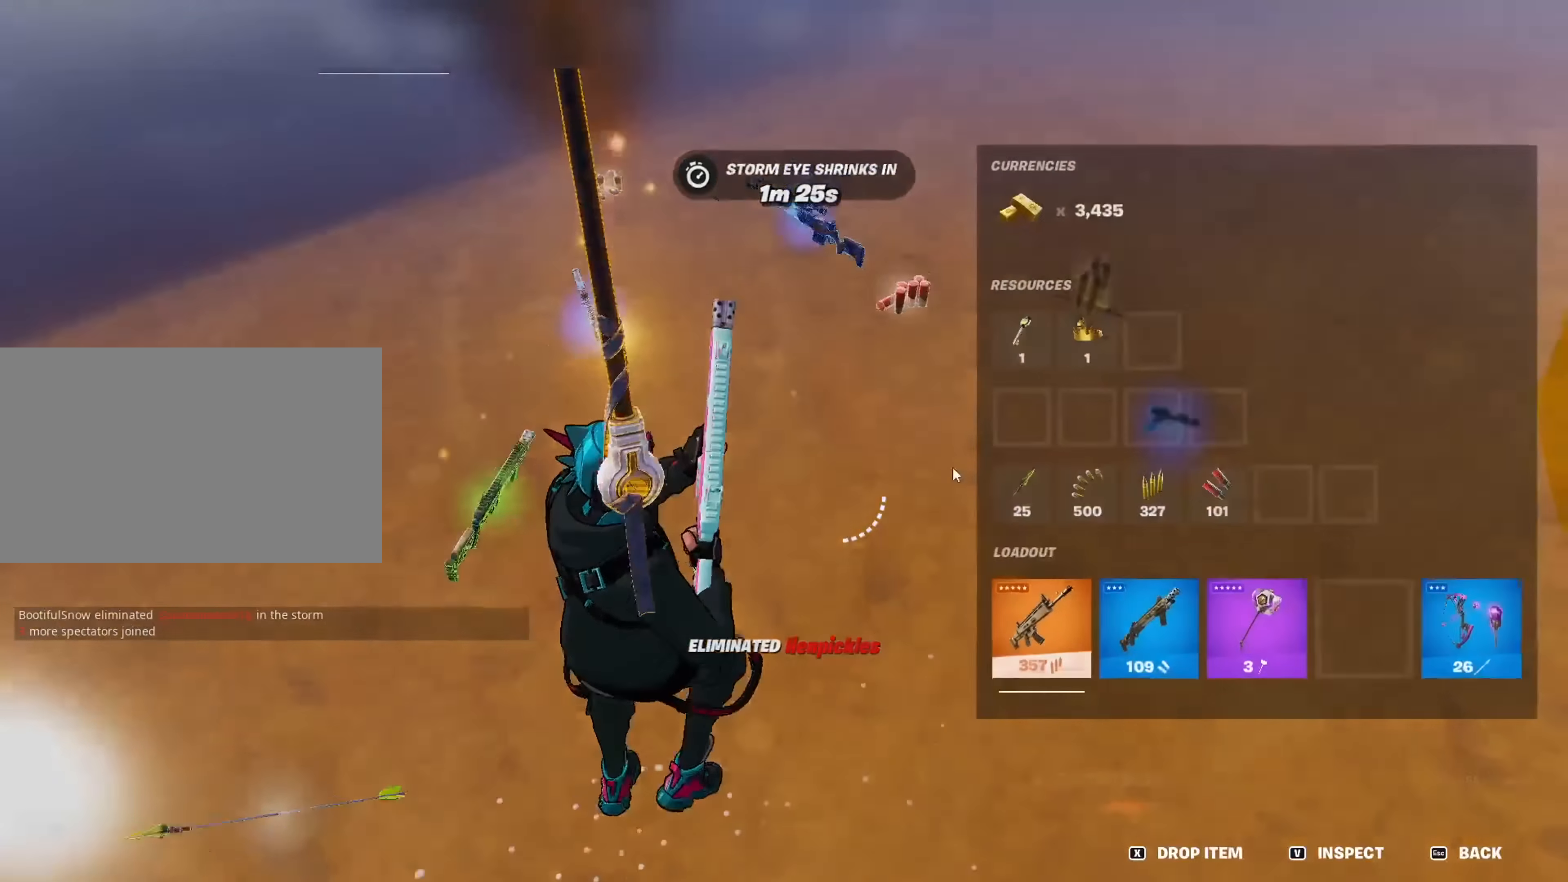
{"keys": [], "mouse": [], "mouse_move": "right", "events": [[33, "caps_lock", "up"], [33, "space", "up"], [316, "mouse_left", "down"], [450, "mouse_left", "up"]]}